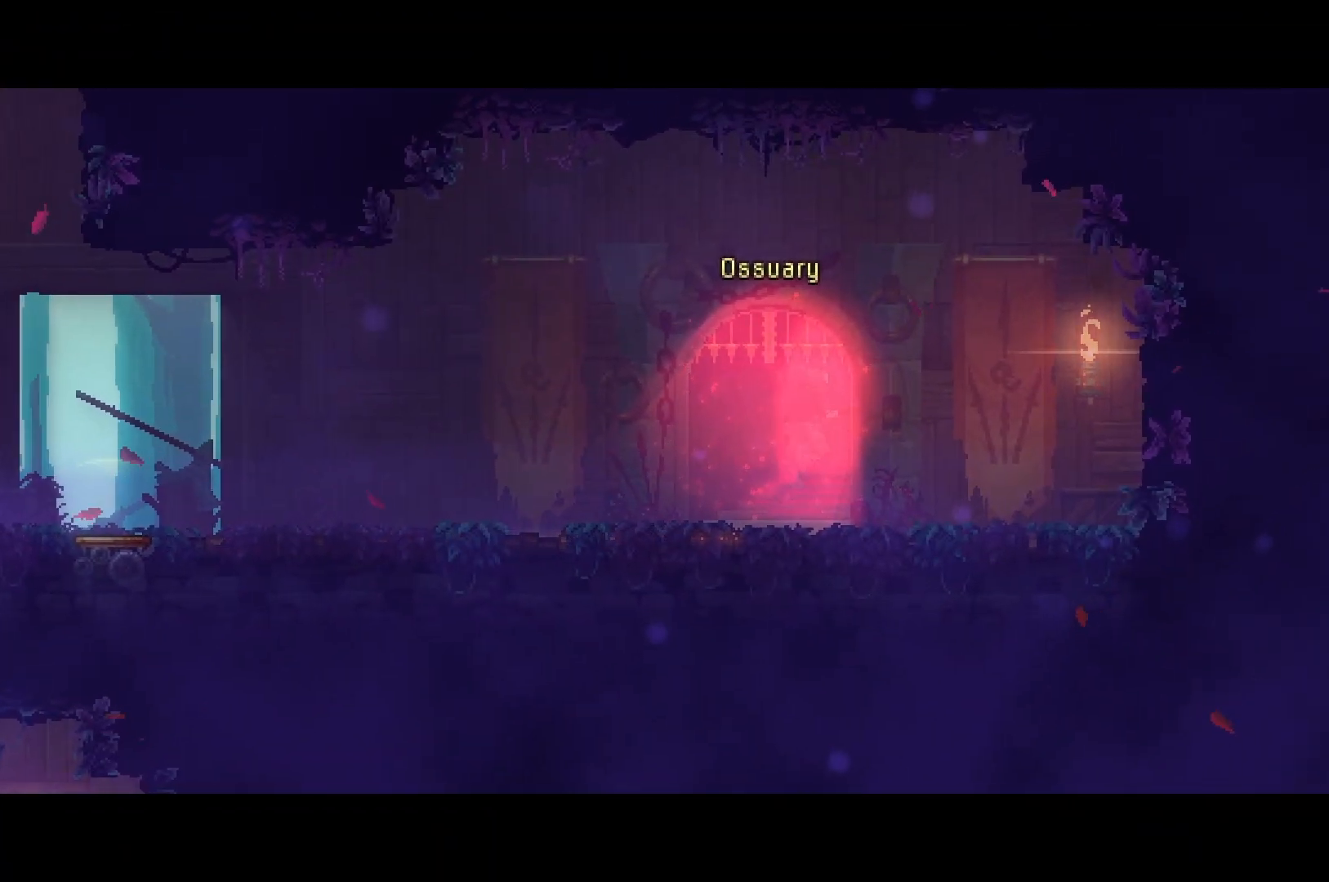
Gameplay with a controller (Xbox layout); each line is a JSON object with the inputs held at the frame after it. "events" lists button and stick changes between this image and that frame as [ms after this image, input, new state], when the widget could be followed in between. Not read: L3 R3 left_stick.
{"buttons": [], "right_stick": "center", "events": []}
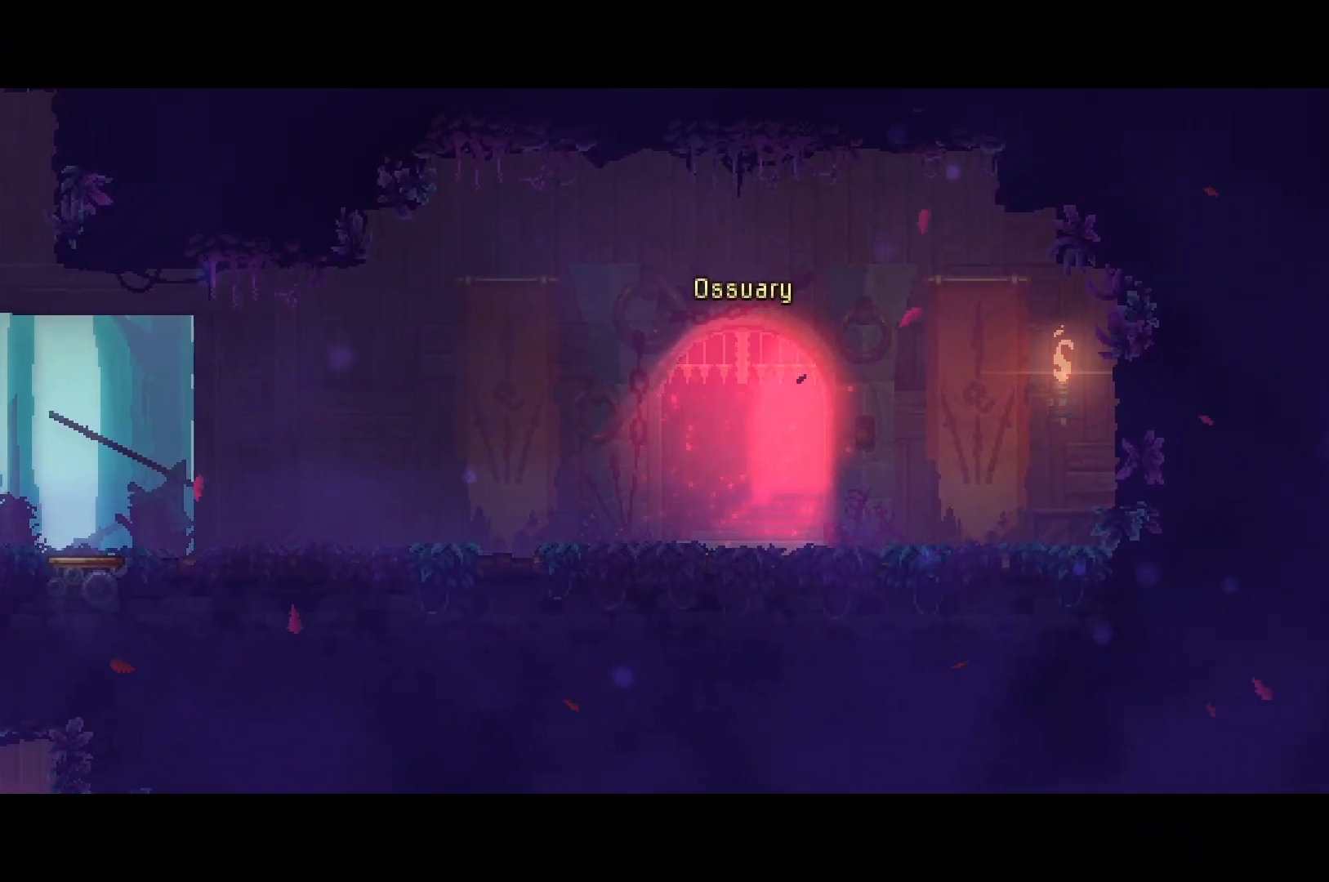
{"buttons": [], "right_stick": "center", "events": []}
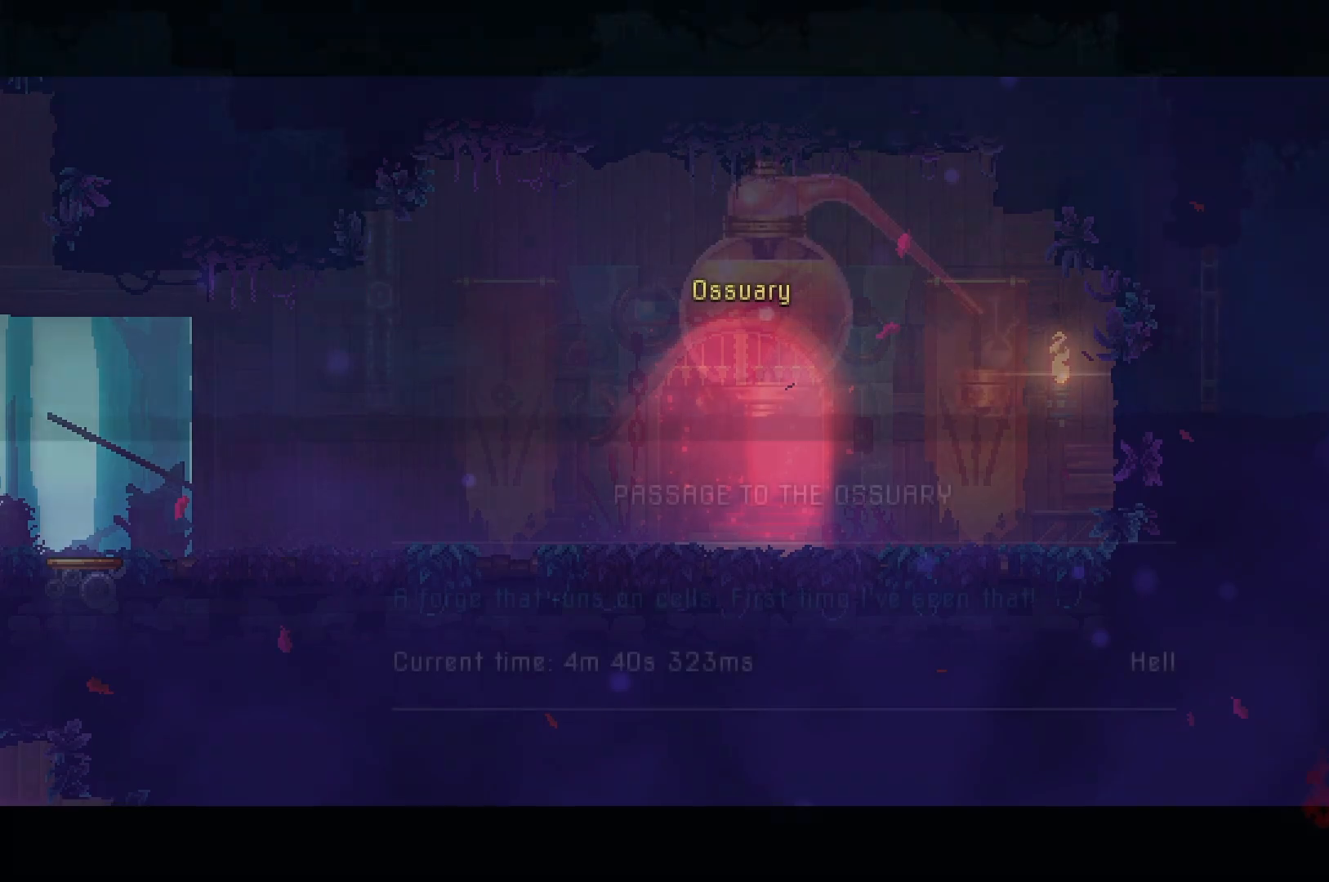
{"buttons": [], "right_stick": "center", "events": [[400, "DPAD_RIGHT", "down"], [417, "DPAD_RIGHT", "up"]]}
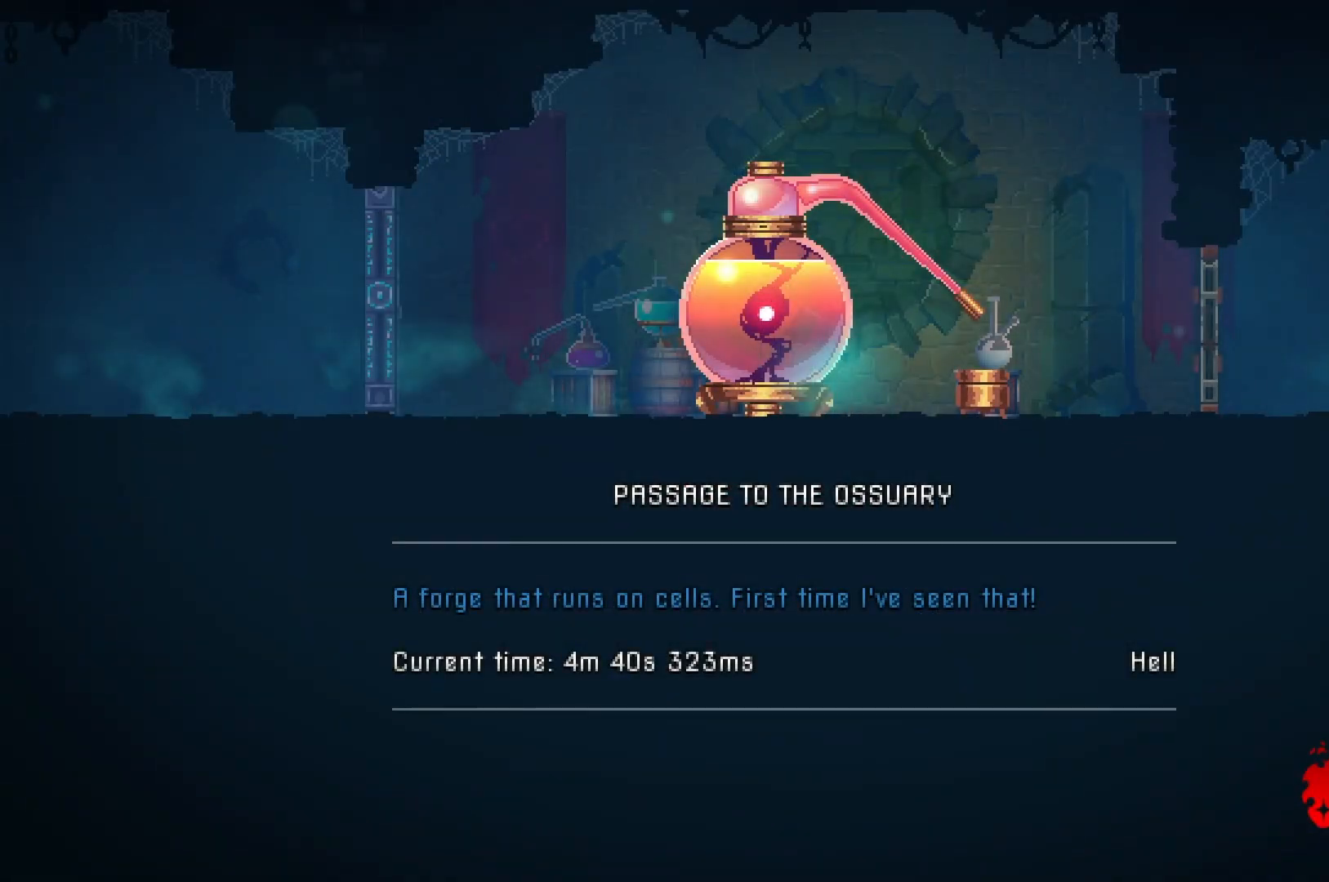
{"buttons": ["DPAD_RIGHT"], "right_stick": "center", "events": [[317, "DPAD_RIGHT", "down"]]}
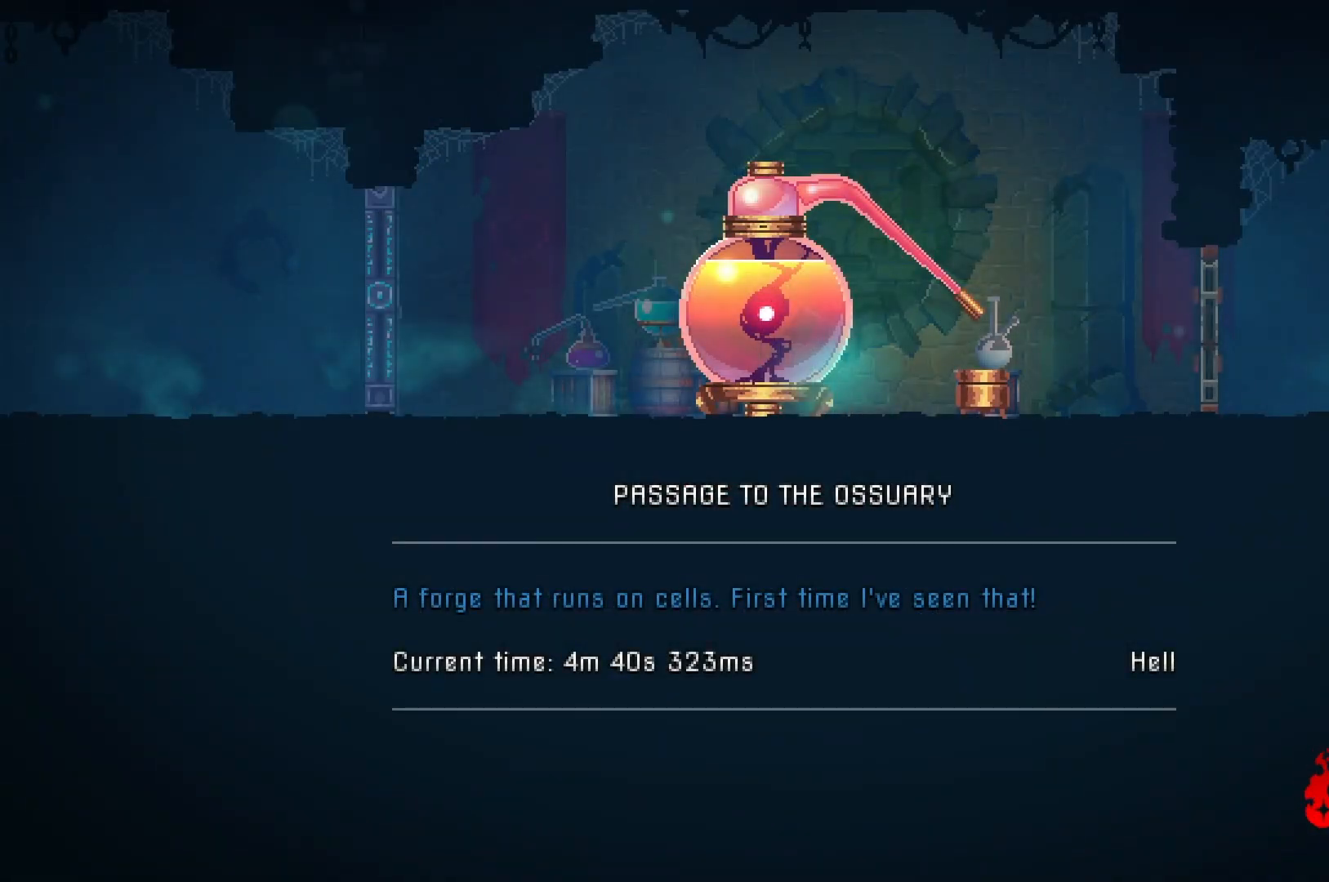
{"buttons": ["DPAD_RIGHT"], "right_stick": "center", "events": []}
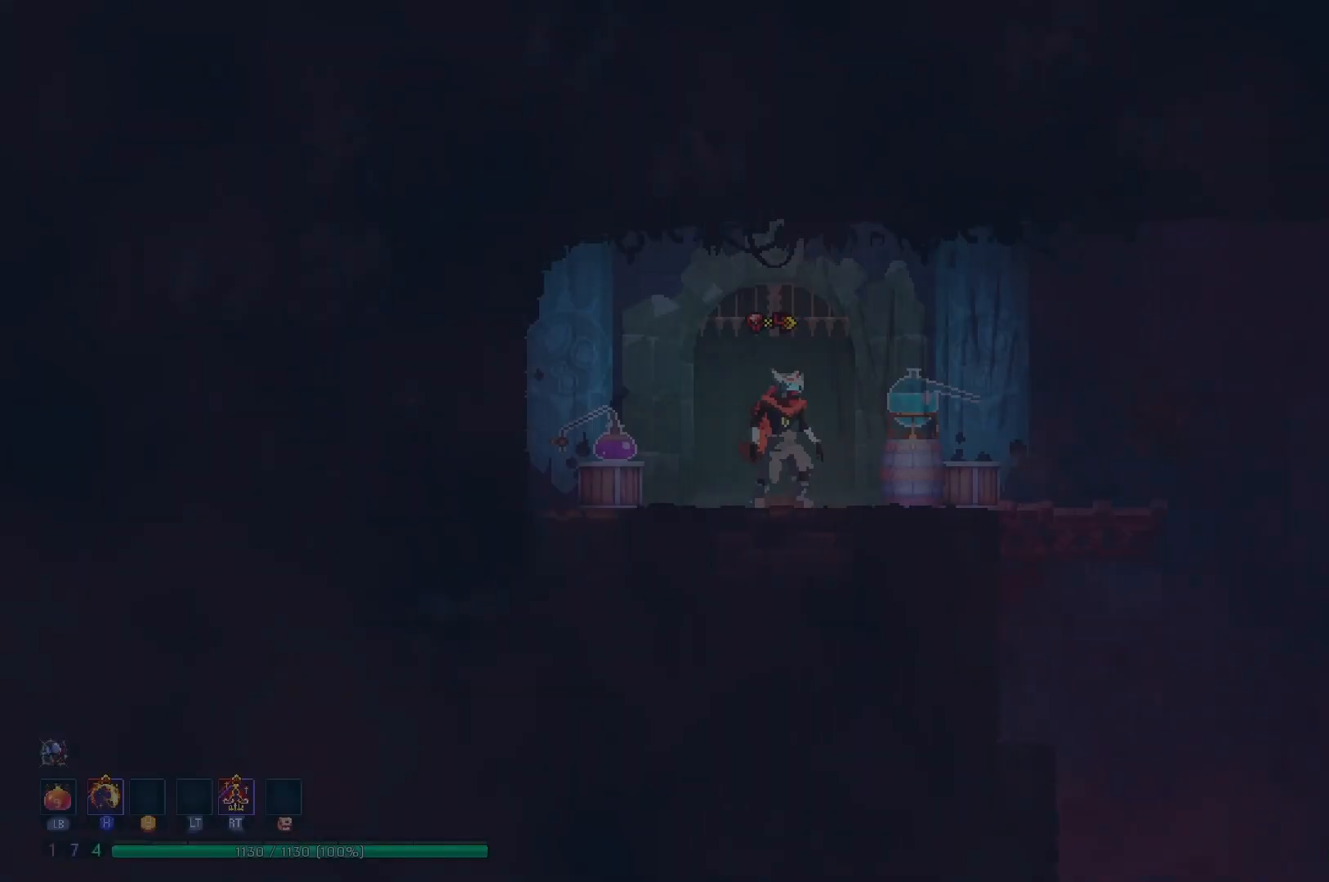
{"buttons": ["DPAD_RIGHT"], "right_stick": "center", "events": []}
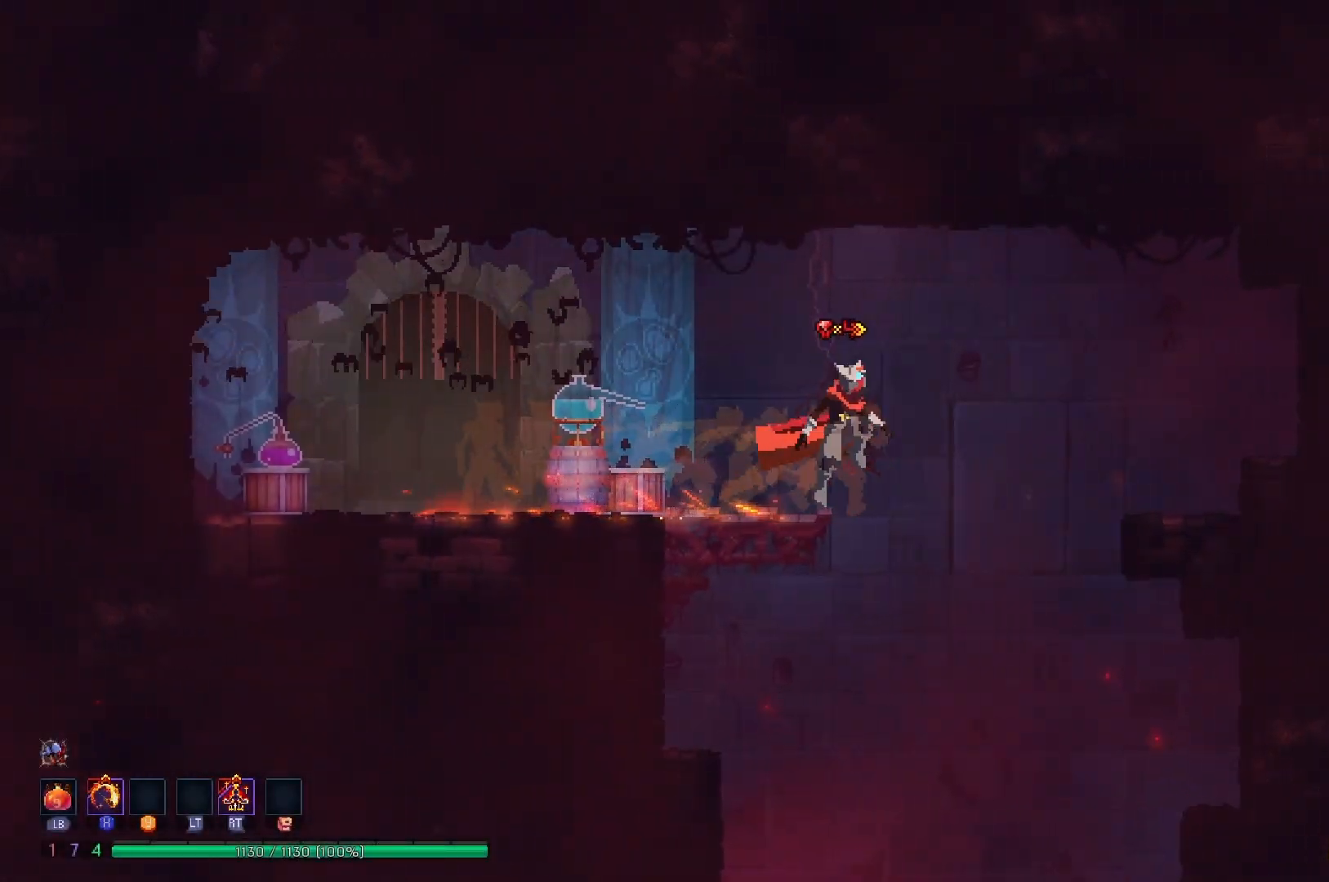
{"buttons": ["B", "DPAD_DOWN"], "right_stick": "center", "events": [[200, "A", "down"], [200, "DPAD_DOWN", "down"], [200, "DPAD_RIGHT", "up"], [350, "A", "up"], [484, "B", "down"]]}
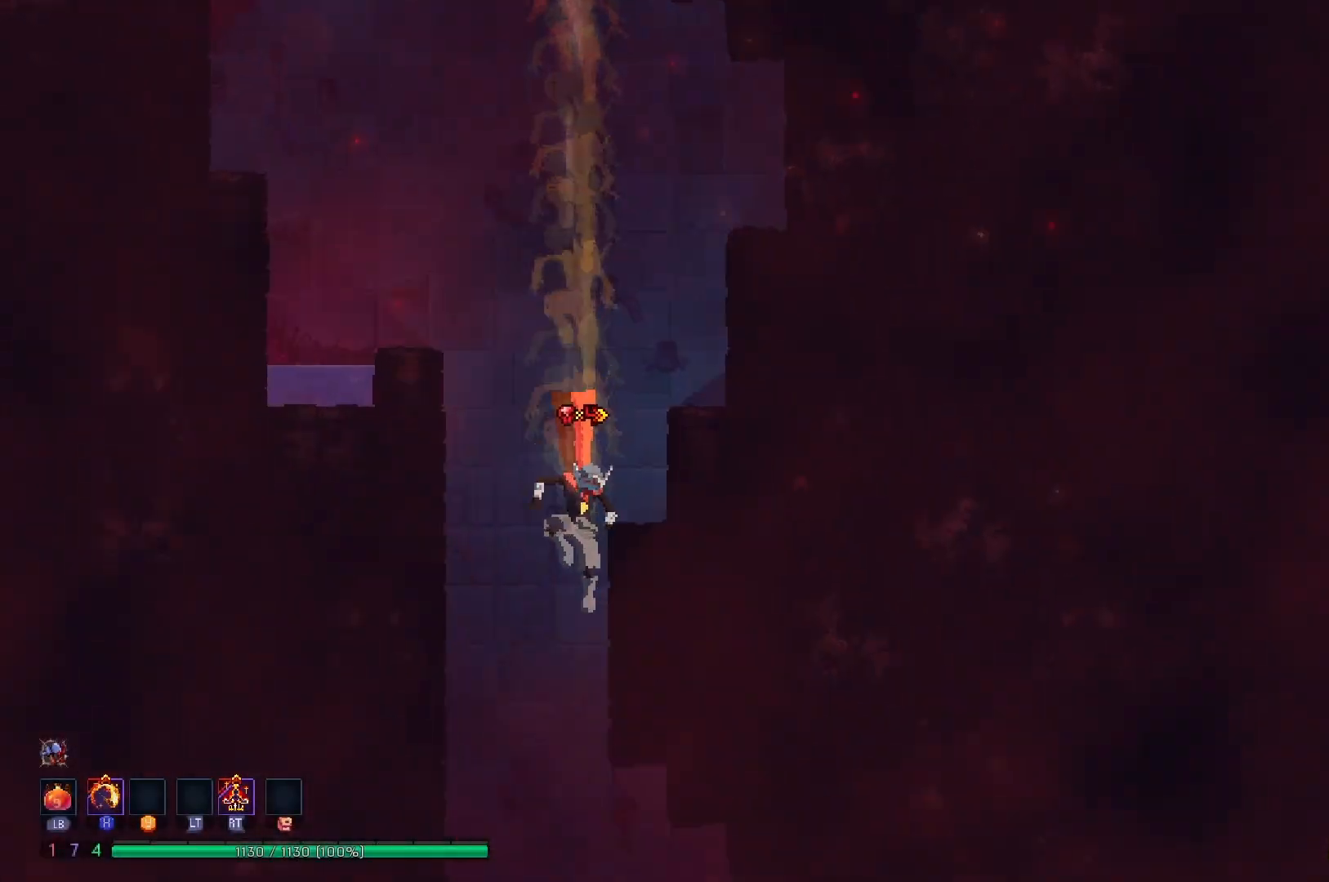
{"buttons": ["DPAD_LEFT"], "right_stick": "center", "events": [[101, "A", "down"], [334, "A", "up"], [384, "DPAD_DOWN", "up"], [418, "B", "up"], [451, "DPAD_LEFT", "down"]]}
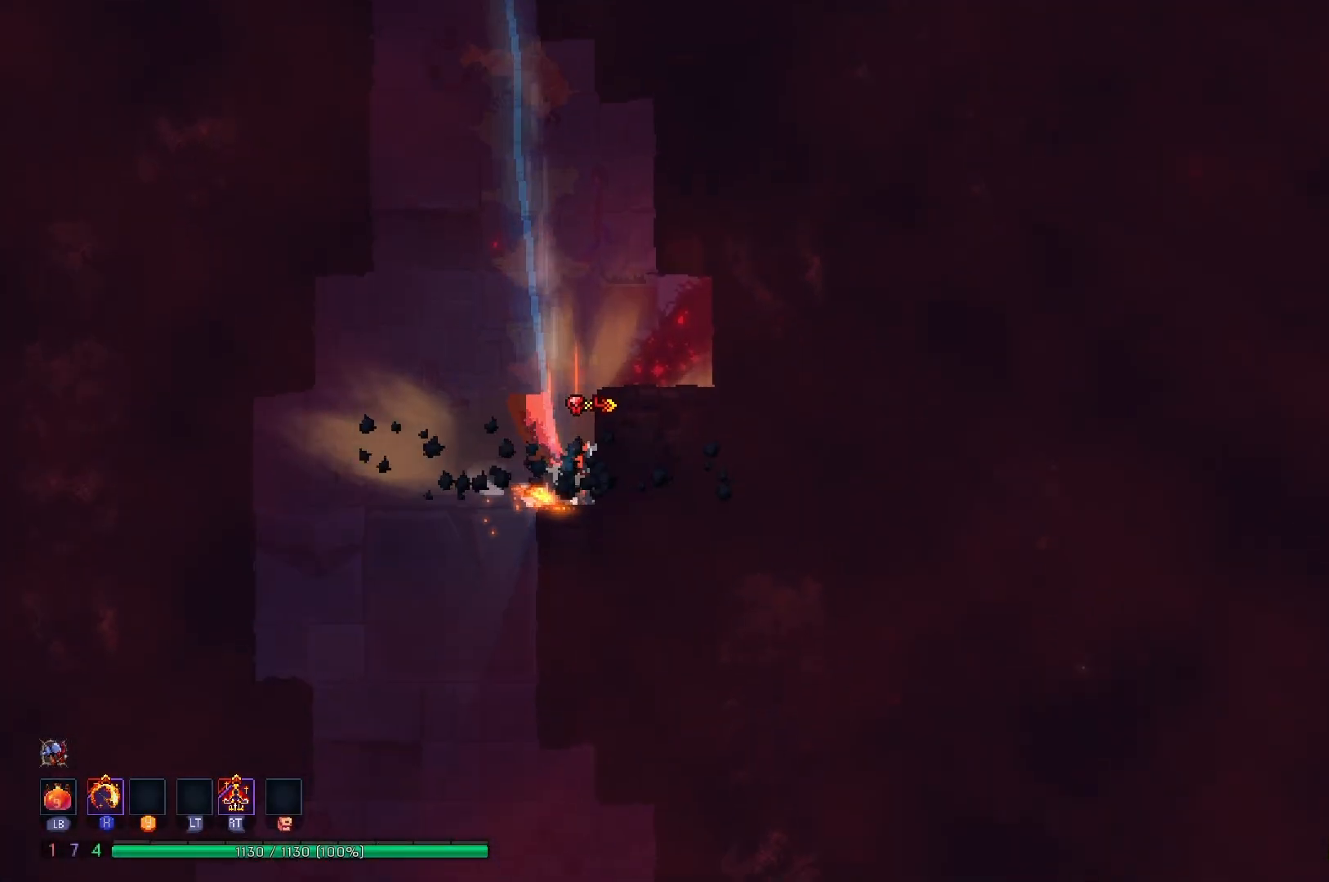
{"buttons": ["A", "DPAD_DOWN", "DPAD_RIGHT"], "right_stick": "center", "events": [[267, "DPAD_DOWN", "down"], [284, "DPAD_LEFT", "up"], [400, "DPAD_RIGHT", "down"], [417, "A", "down"]]}
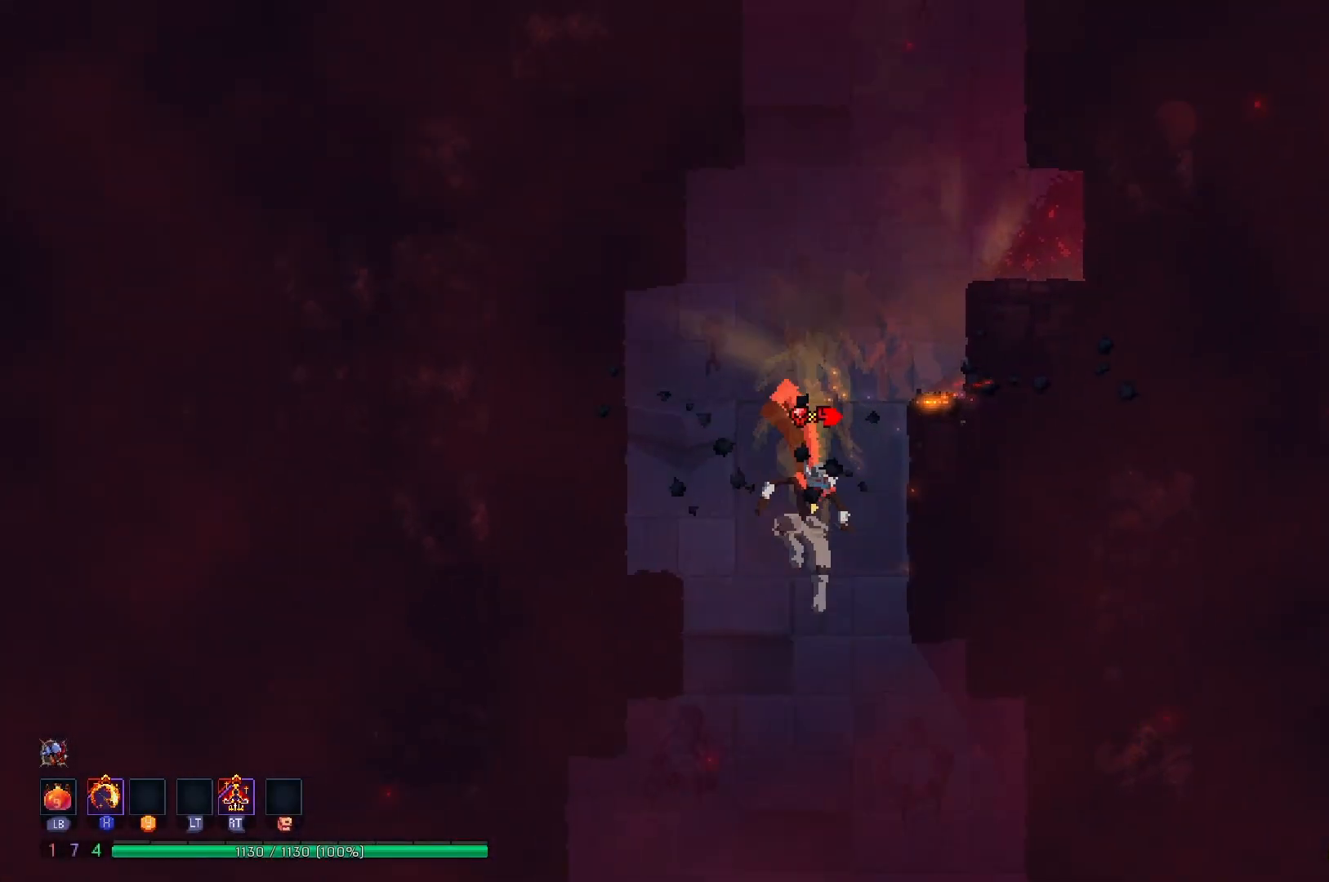
{"buttons": ["DPAD_RIGHT"], "right_stick": "center", "events": [[67, "DPAD_RIGHT", "up"], [267, "A", "up"], [284, "DPAD_DOWN", "up"], [301, "DPAD_RIGHT", "down"], [334, "B", "down"], [451, "B", "up"]]}
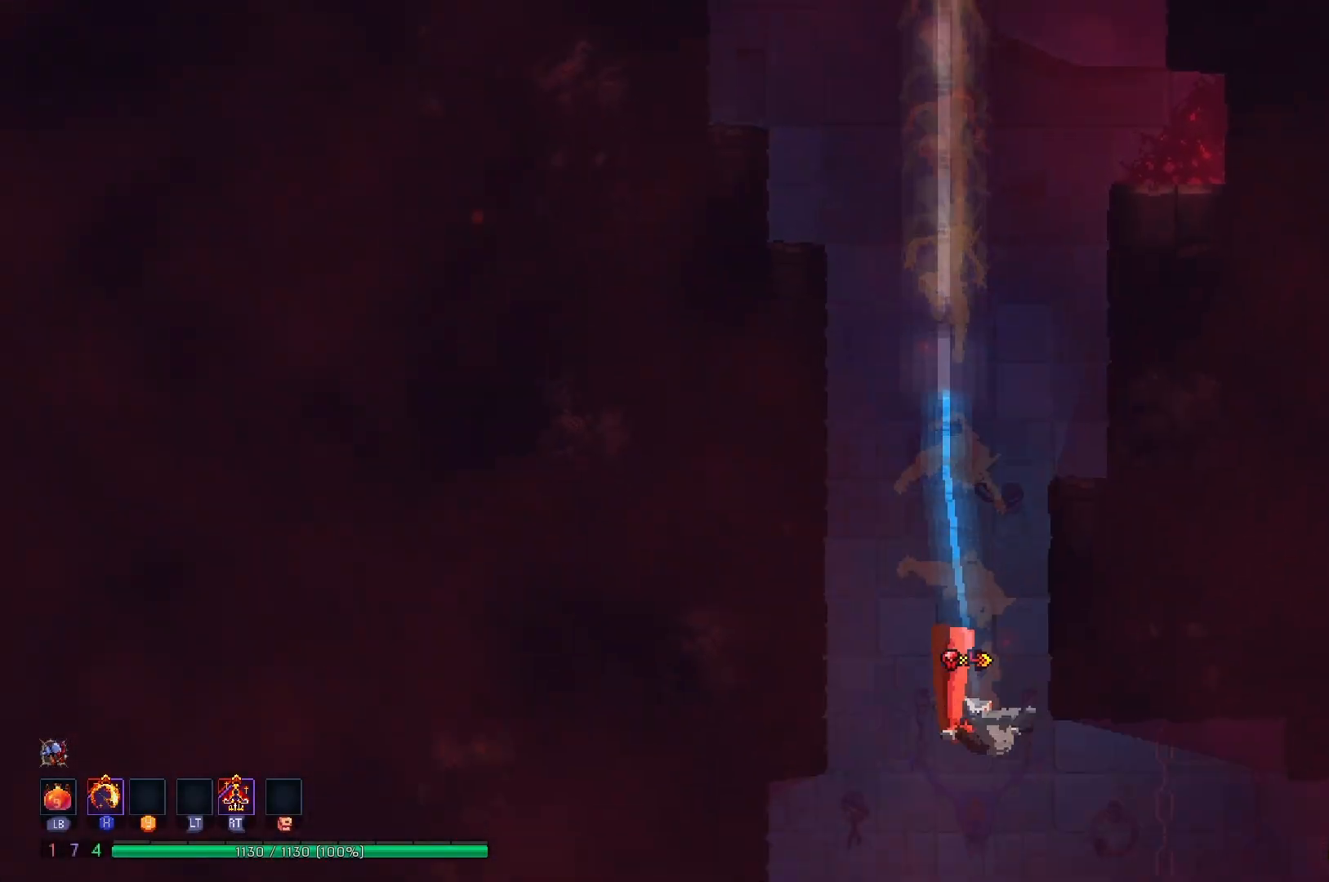
{"buttons": ["A", "DPAD_RIGHT"], "right_stick": "center", "events": [[250, "A", "down"], [384, "A", "up"], [450, "A", "down"]]}
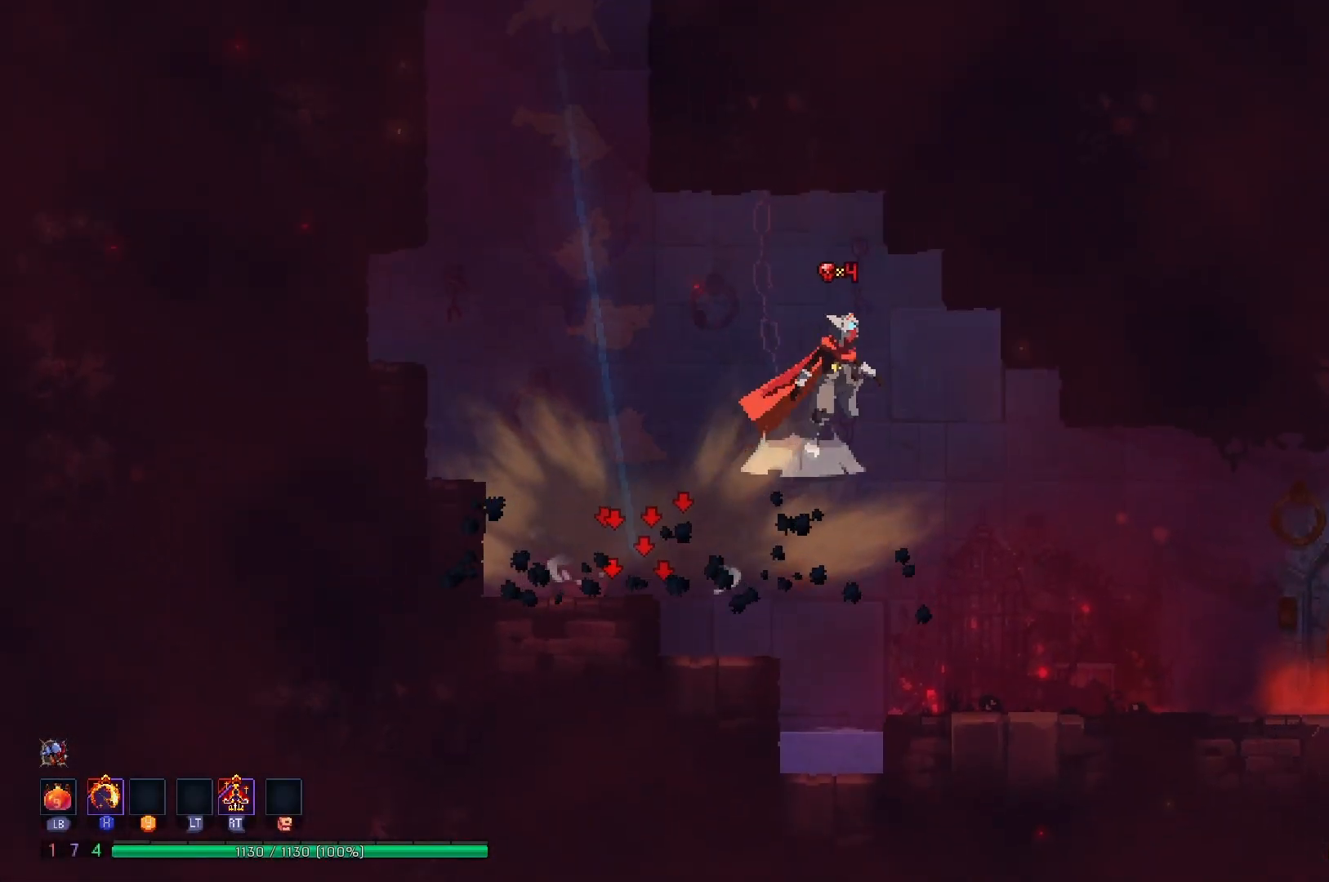
{"buttons": ["DPAD_RIGHT"], "right_stick": "center", "events": [[67, "A", "up"]]}
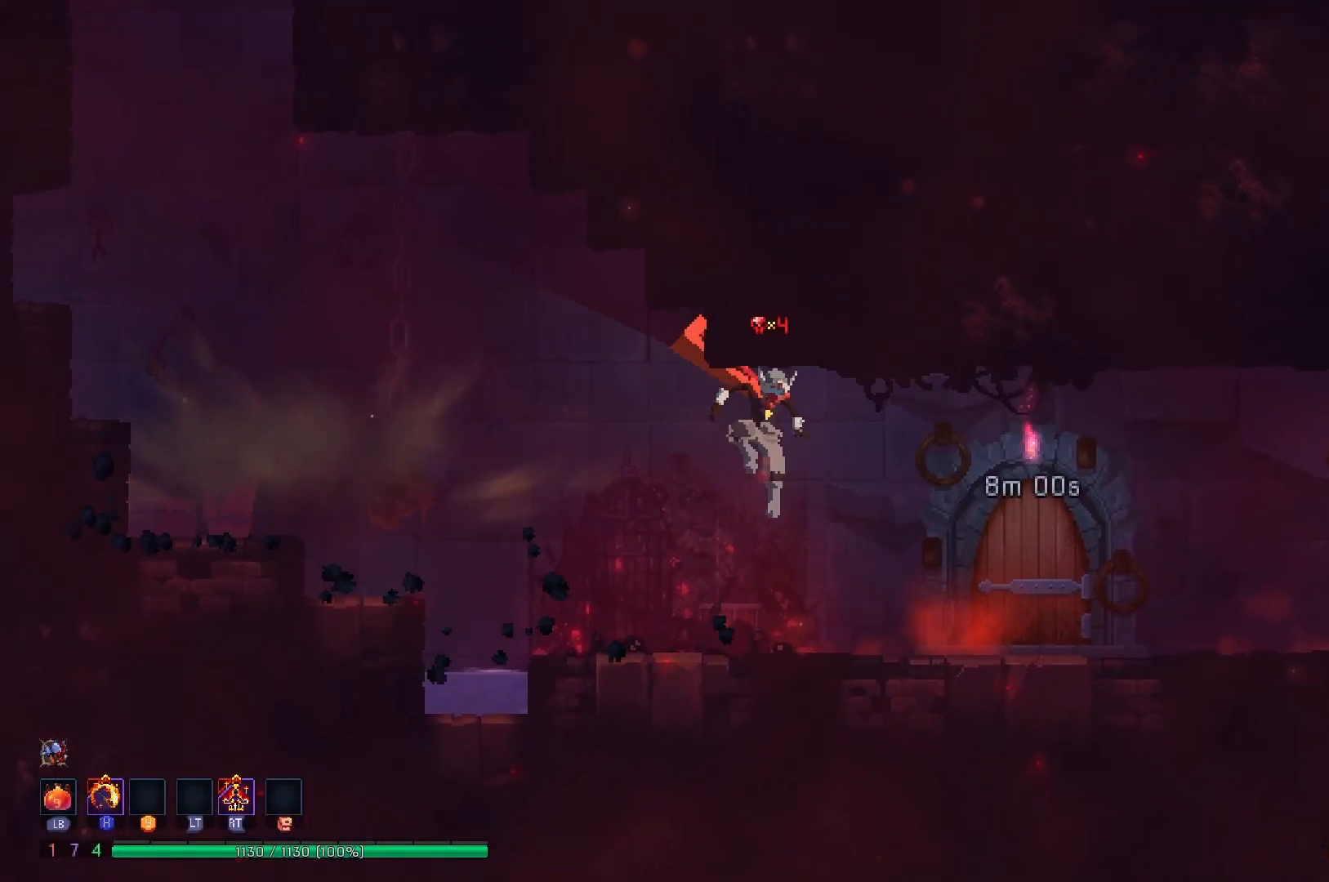
{"buttons": [], "right_stick": "center", "events": [[67, "B", "down"], [200, "B", "up"], [317, "R1", "down"], [367, "DPAD_RIGHT", "up"], [417, "R1", "up"]]}
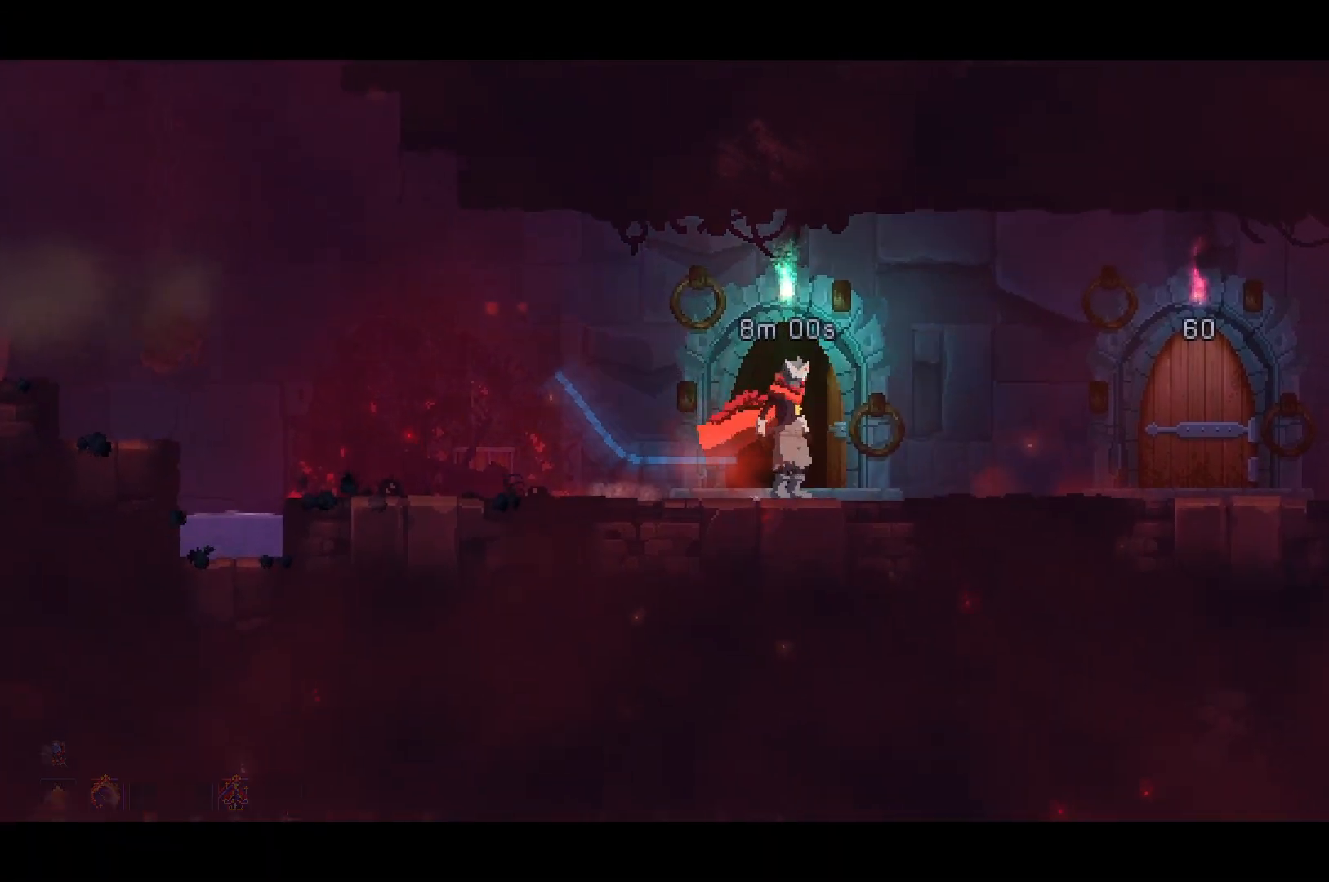
{"buttons": ["DPAD_RIGHT"], "right_stick": "center", "events": [[234, "DPAD_RIGHT", "down"]]}
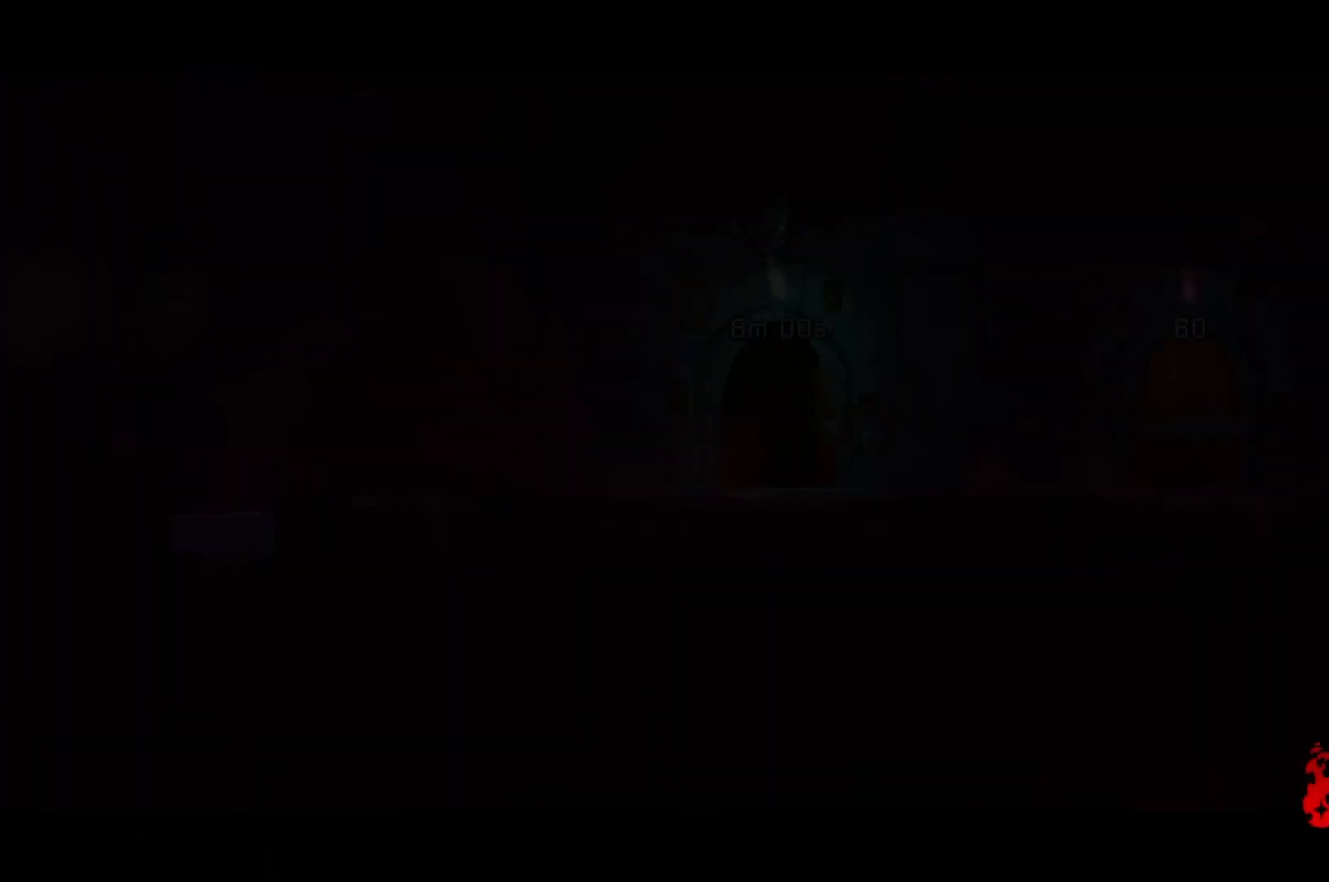
{"buttons": ["B", "DPAD_RIGHT"], "right_stick": "center", "events": [[267, "B", "down"], [350, "B", "up"], [434, "B", "down"]]}
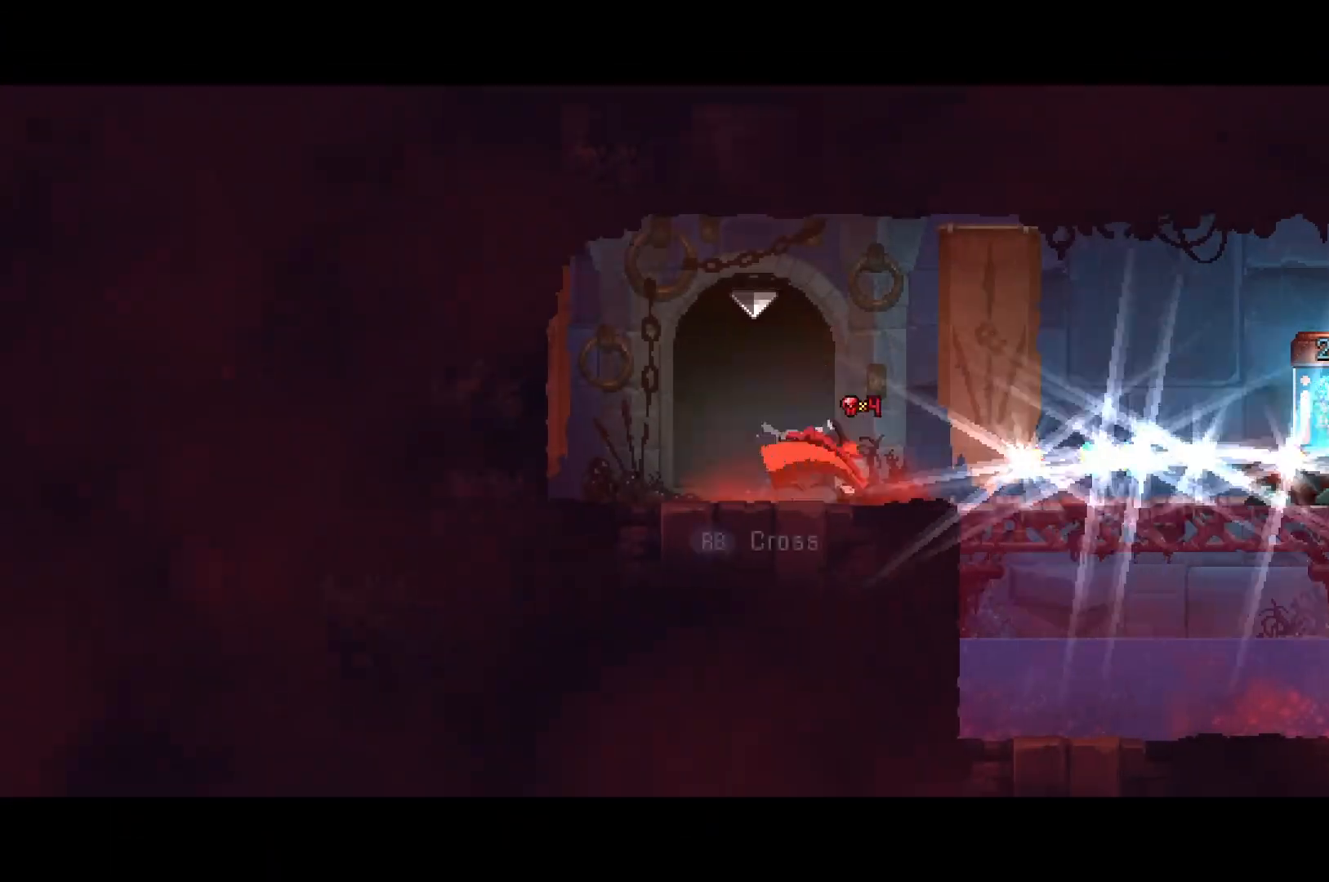
{"buttons": ["DPAD_RIGHT"], "right_stick": "center", "events": [[17, "B", "up"], [84, "B", "down"], [184, "B", "up"], [267, "B", "down"], [301, "B", "up"], [334, "R1", "down"], [451, "R1", "up"]]}
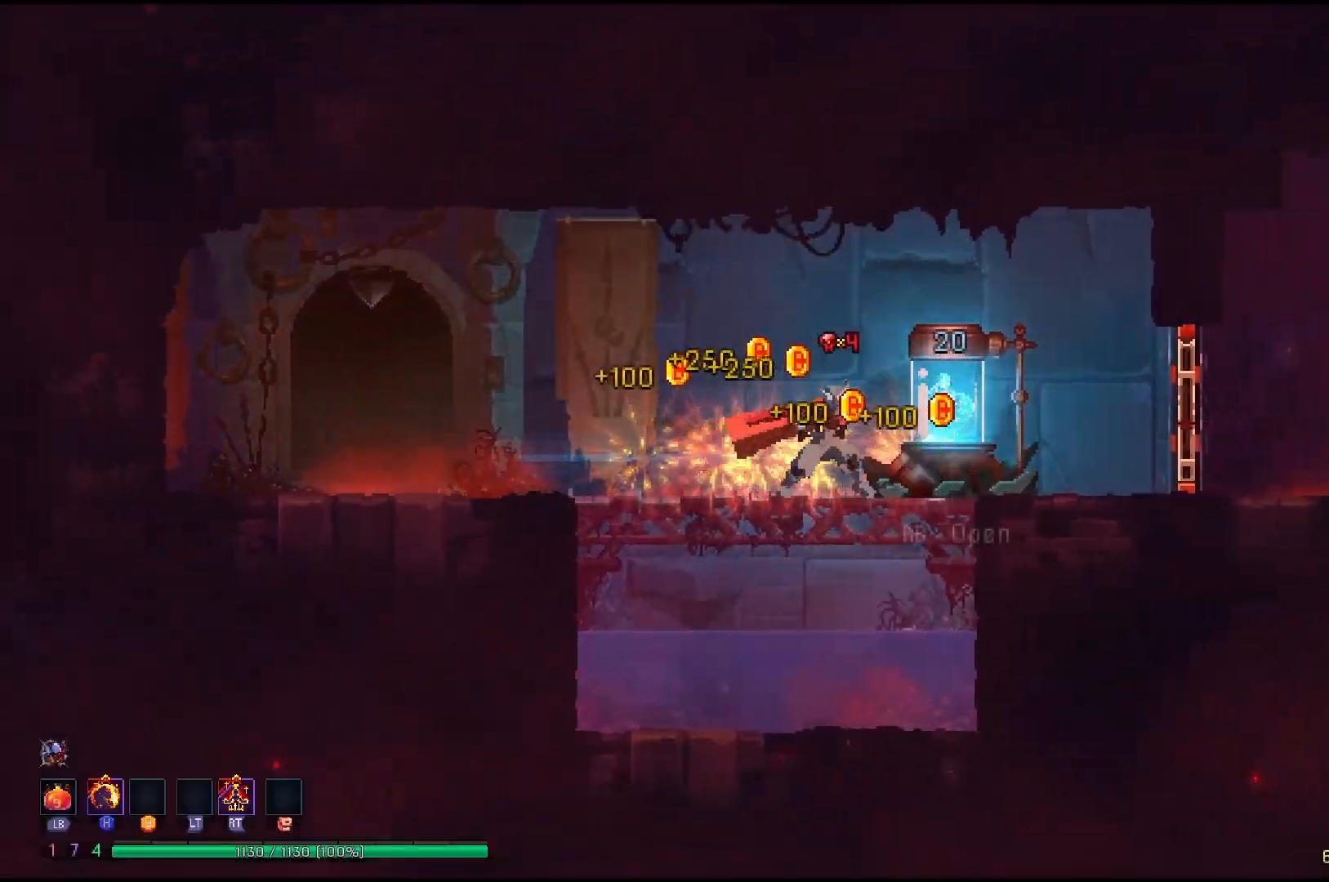
{"buttons": ["DPAD_RIGHT"], "right_stick": "center", "events": [[50, "R1", "down"], [133, "R1", "up"], [200, "R1", "down"], [317, "R1", "up"], [350, "R1", "down"], [467, "R1", "up"]]}
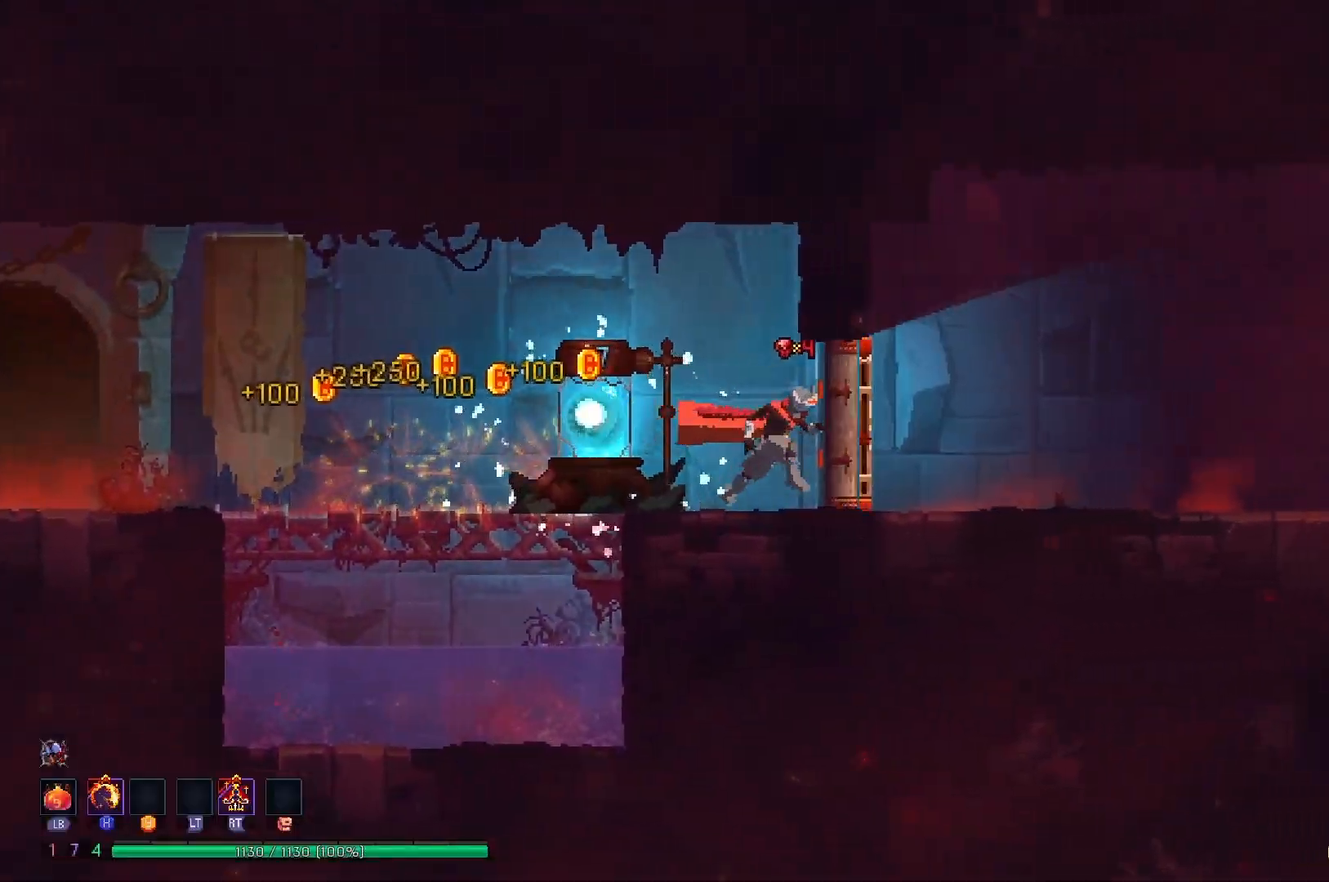
{"buttons": ["DPAD_RIGHT"], "right_stick": "center", "events": [[17, "B", "down"], [117, "B", "up"], [201, "B", "down"], [317, "B", "up"]]}
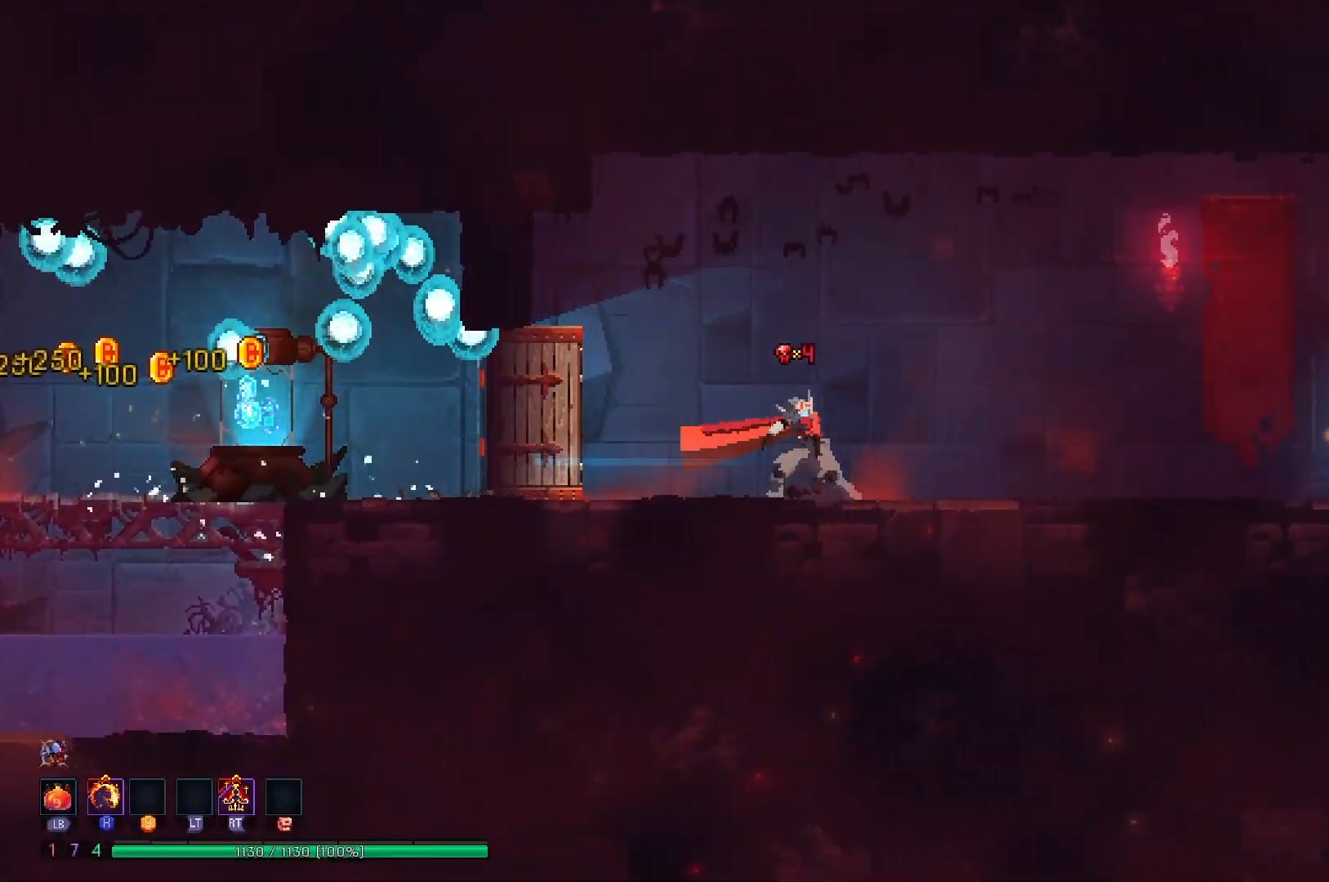
{"buttons": ["DPAD_RIGHT"], "right_stick": "center", "events": [[350, "B", "down"], [434, "B", "up"]]}
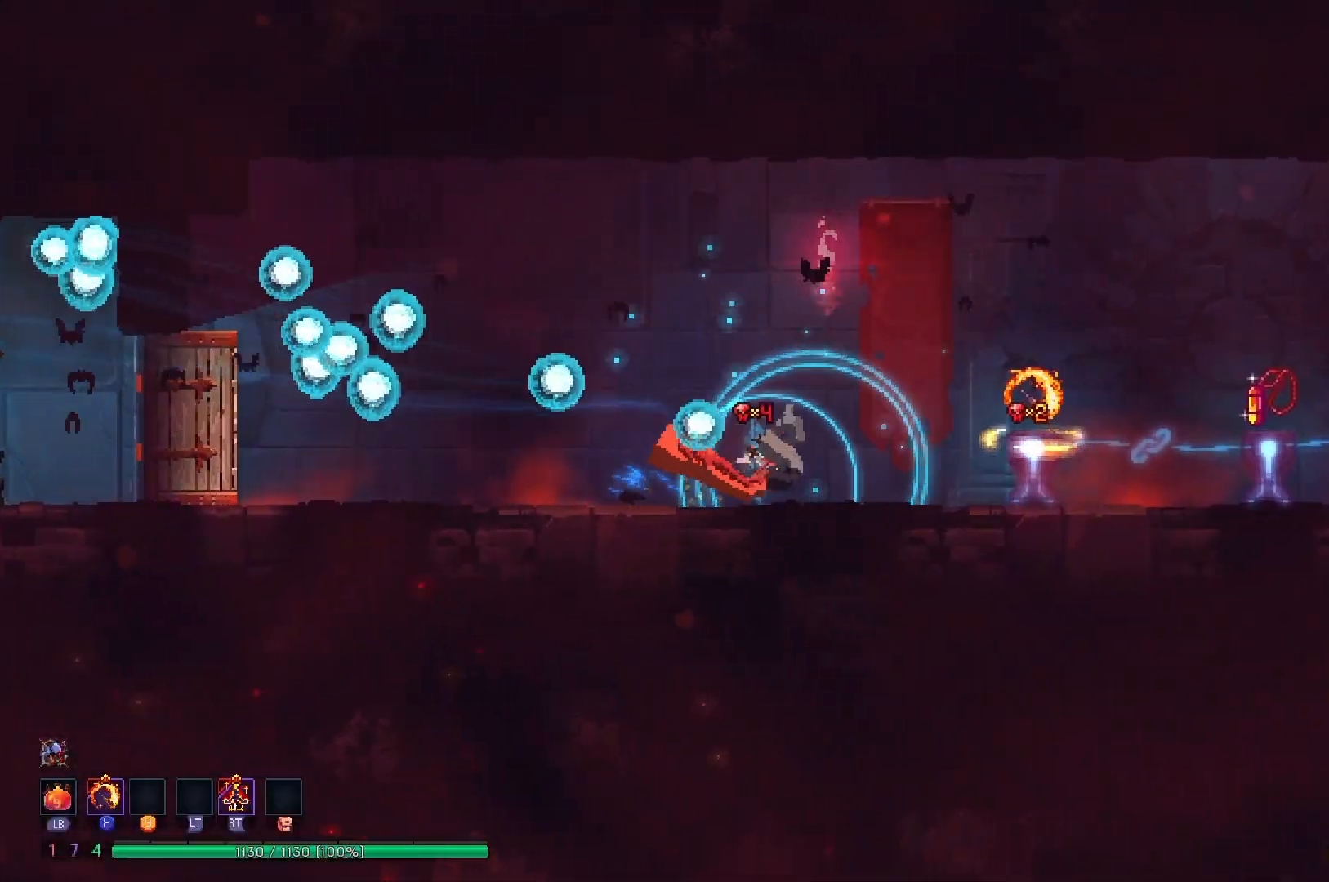
{"buttons": [], "right_stick": "up", "events": [[17, "B", "down"], [117, "B", "up"], [217, "DPAD_RIGHT", "up"], [367, "right_stick", "up"]]}
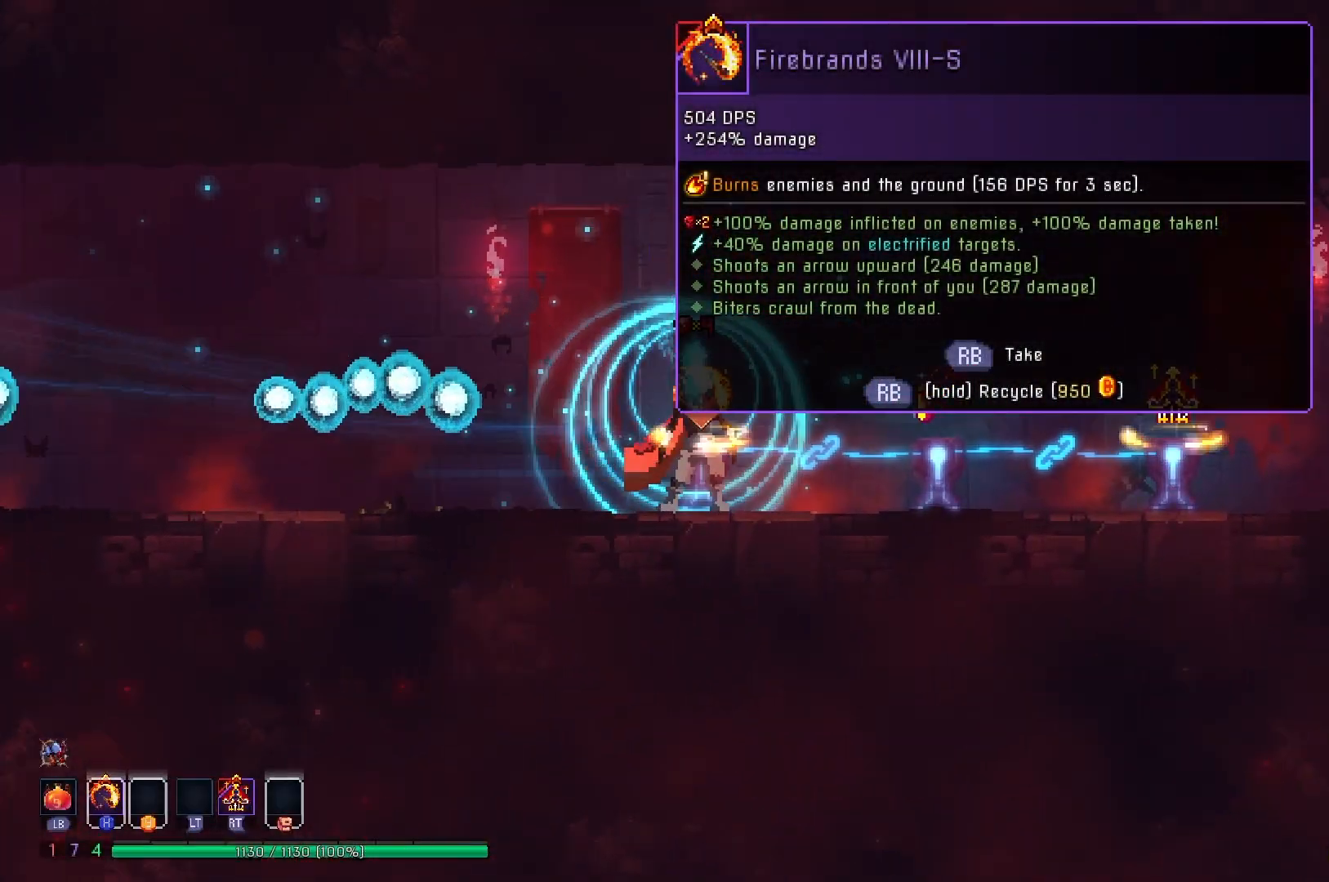
{"buttons": ["DPAD_RIGHT"], "right_stick": "center", "events": [[233, "right_stick", "center"], [400, "DPAD_RIGHT", "down"]]}
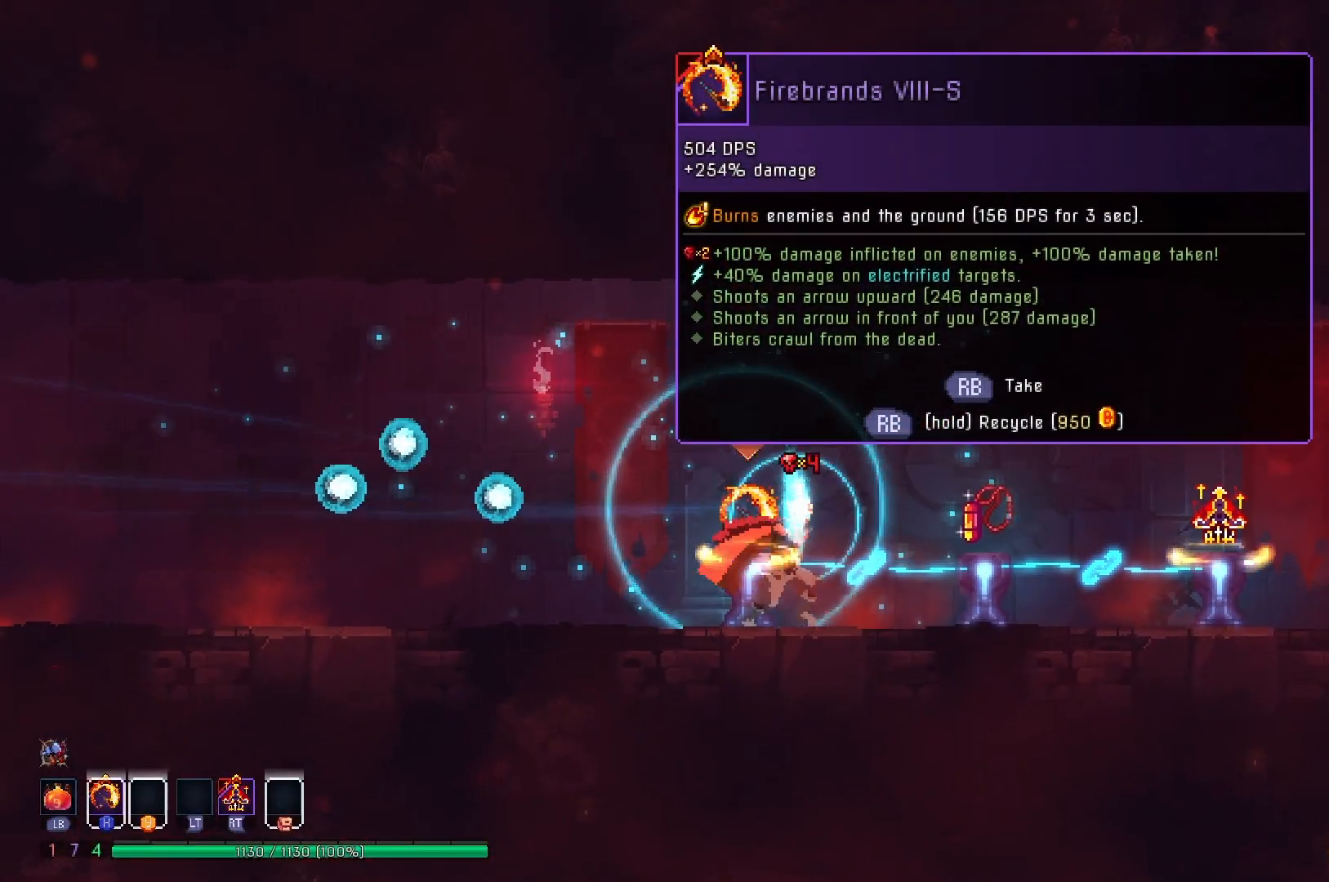
{"buttons": [], "right_stick": "center", "events": [[251, "DPAD_RIGHT", "up"]]}
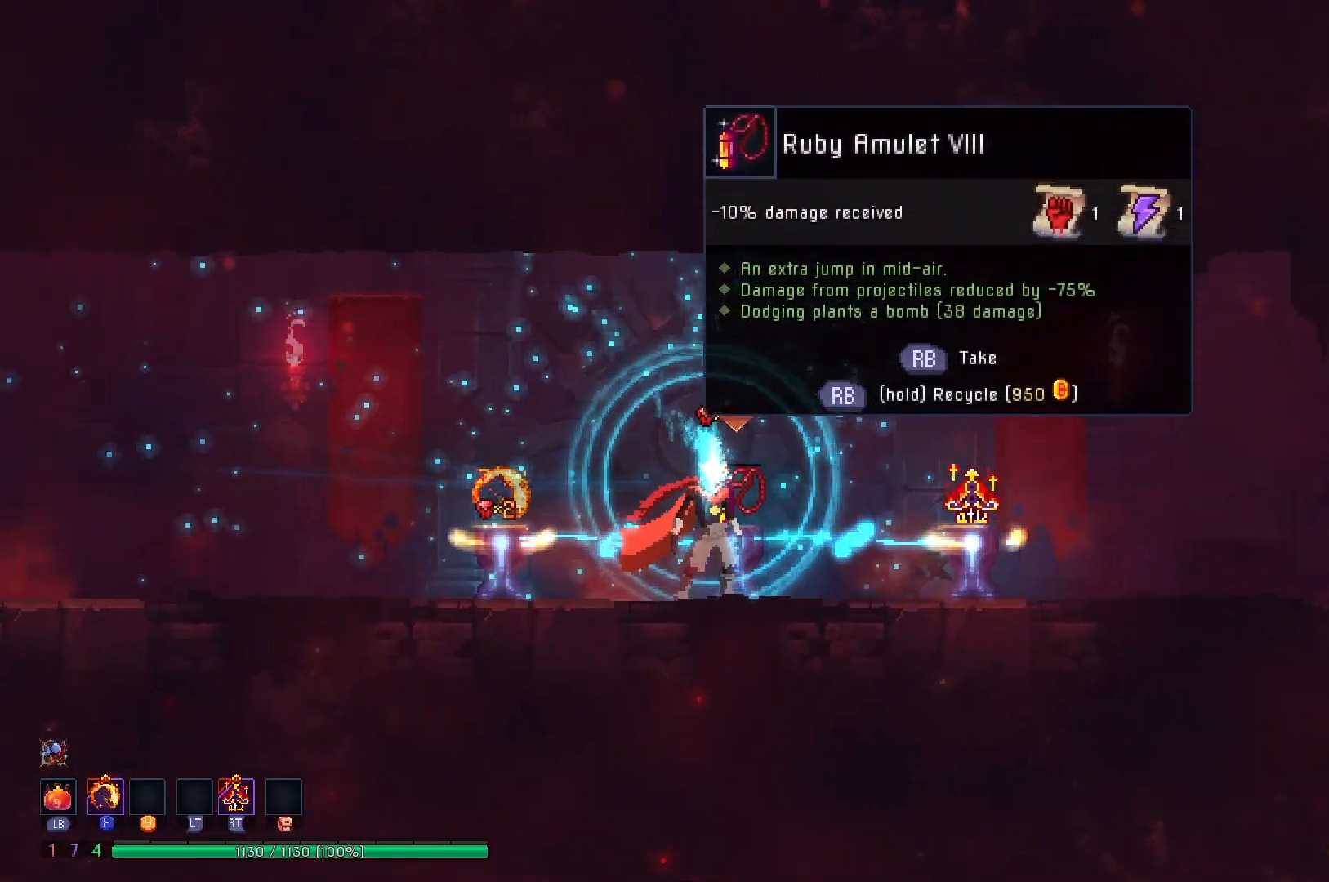
{"buttons": ["DPAD_RIGHT"], "right_stick": "center", "events": [[350, "DPAD_RIGHT", "down"]]}
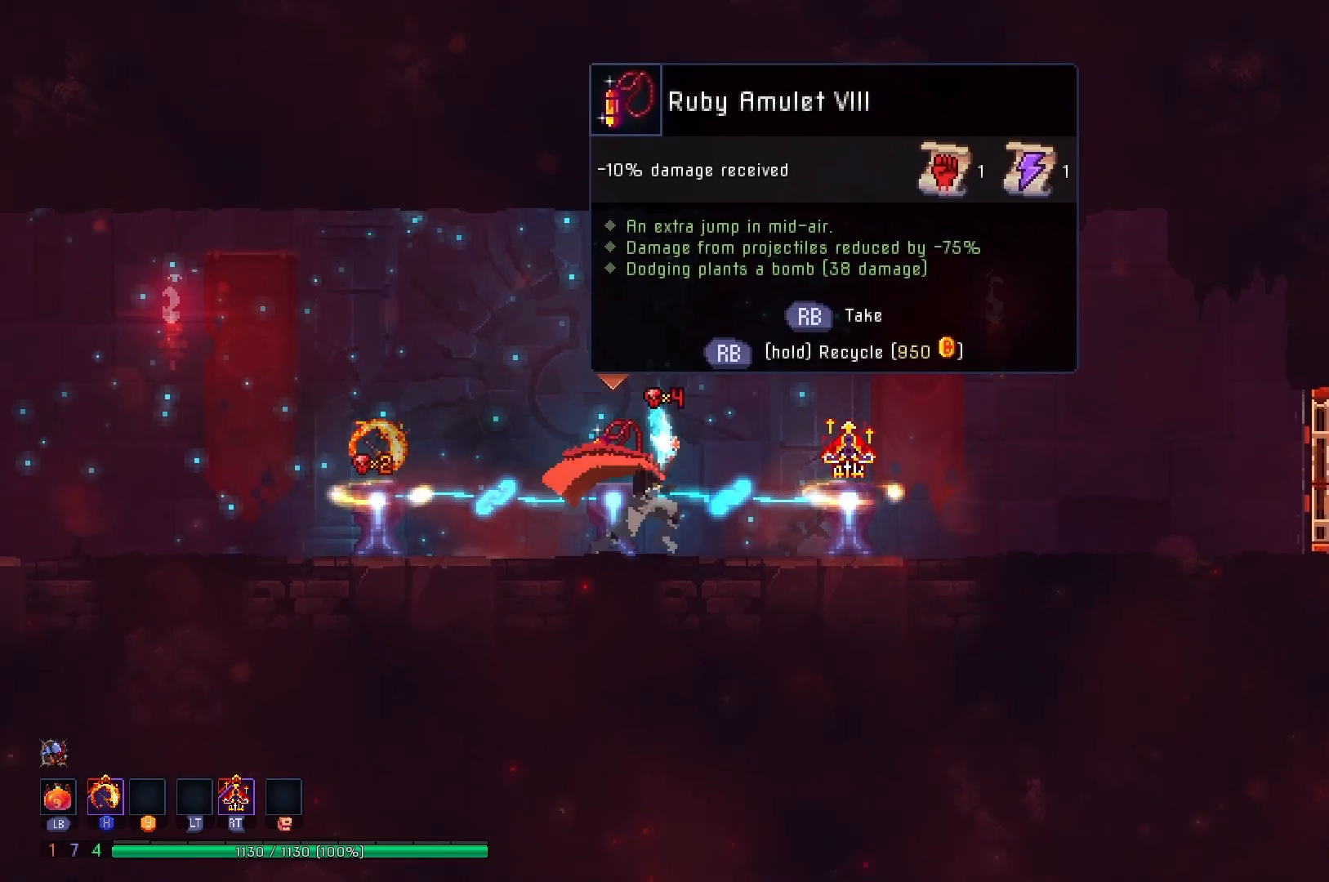
{"buttons": [], "right_stick": "center", "events": [[217, "DPAD_RIGHT", "up"]]}
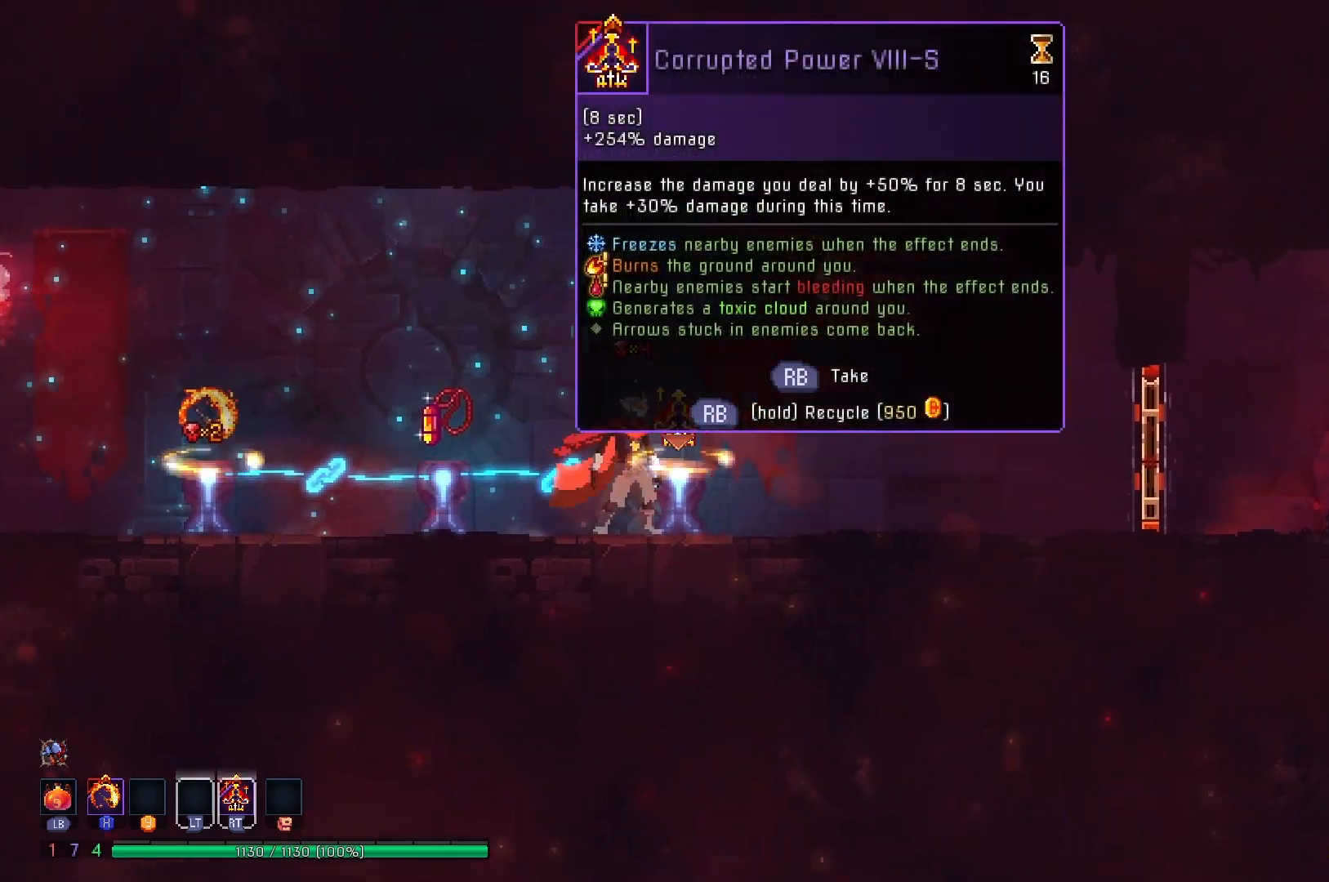
{"buttons": [], "right_stick": "center", "events": [[384, "R1", "down"], [500, "R1", "up"]]}
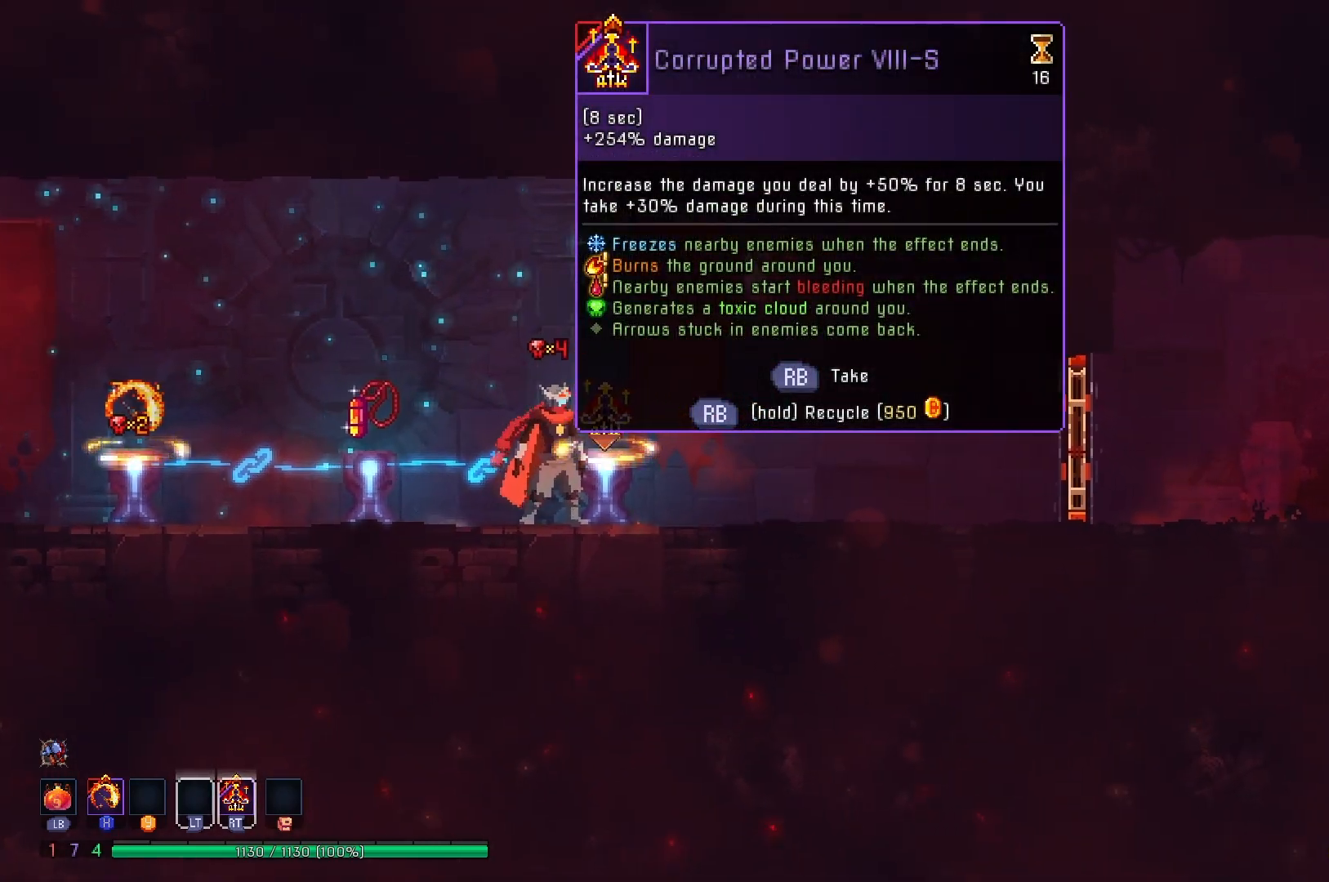
{"buttons": ["B"], "right_stick": "center", "events": [[34, "right_stick", "down"], [351, "right_stick", "center"], [501, "B", "down"]]}
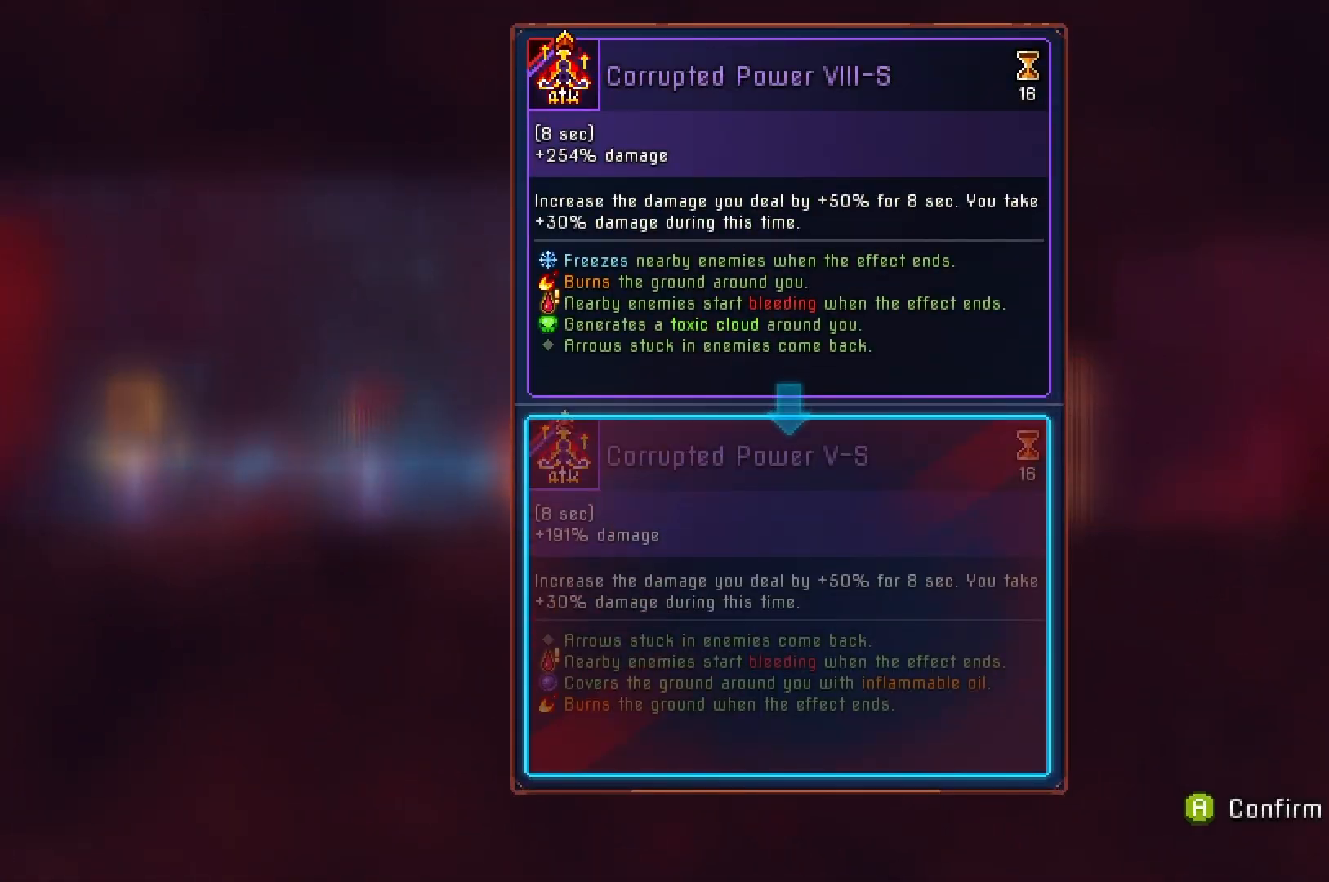
{"buttons": ["R1"], "right_stick": "center", "events": [[117, "B", "up"], [183, "R1", "down"]]}
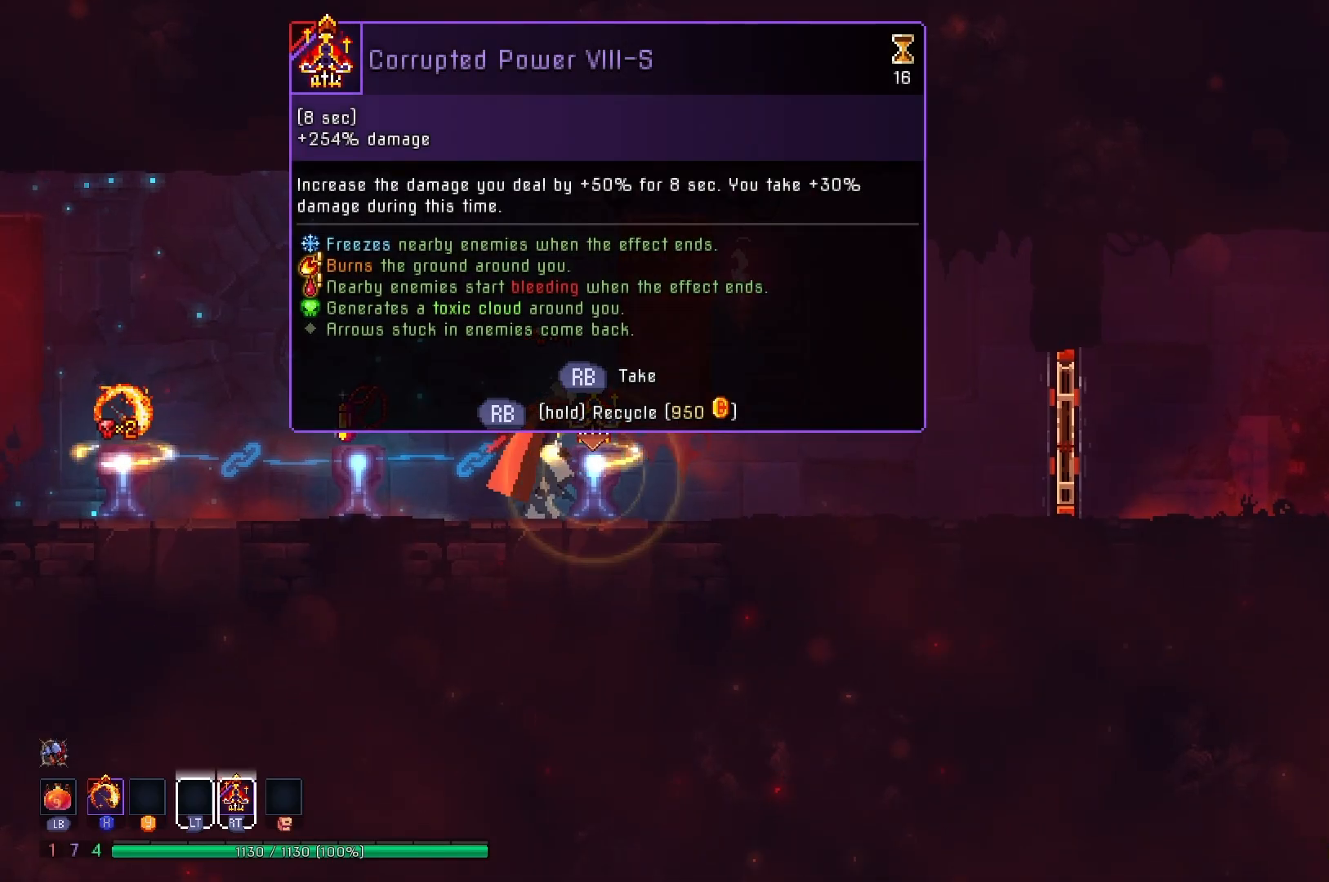
{"buttons": ["DPAD_RIGHT"], "right_stick": "center", "events": [[367, "DPAD_RIGHT", "down"], [418, "R1", "up"]]}
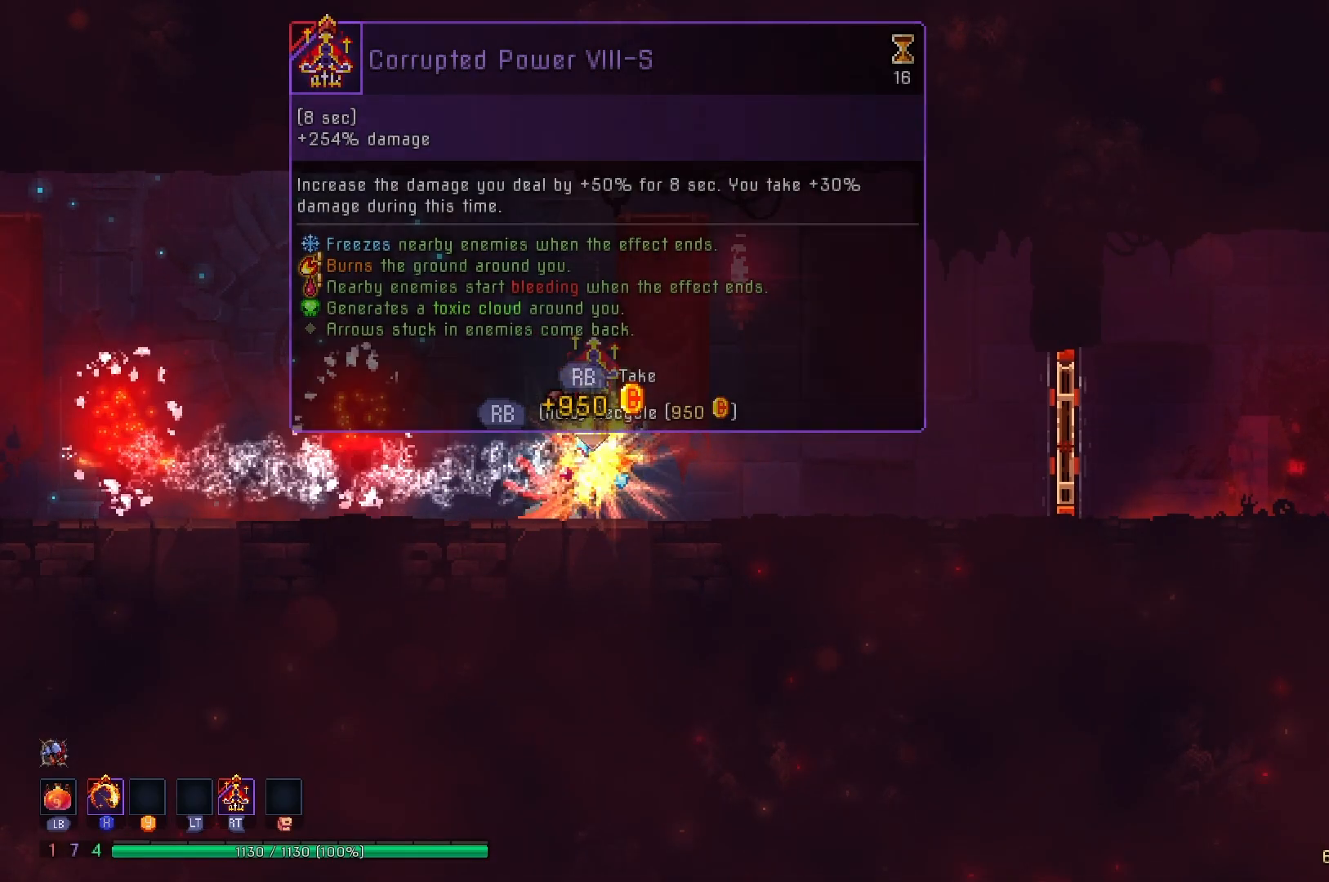
{"buttons": ["DPAD_RIGHT"], "right_stick": "center", "events": [[17, "B", "down"], [117, "B", "up"], [200, "B", "down"], [334, "B", "up"]]}
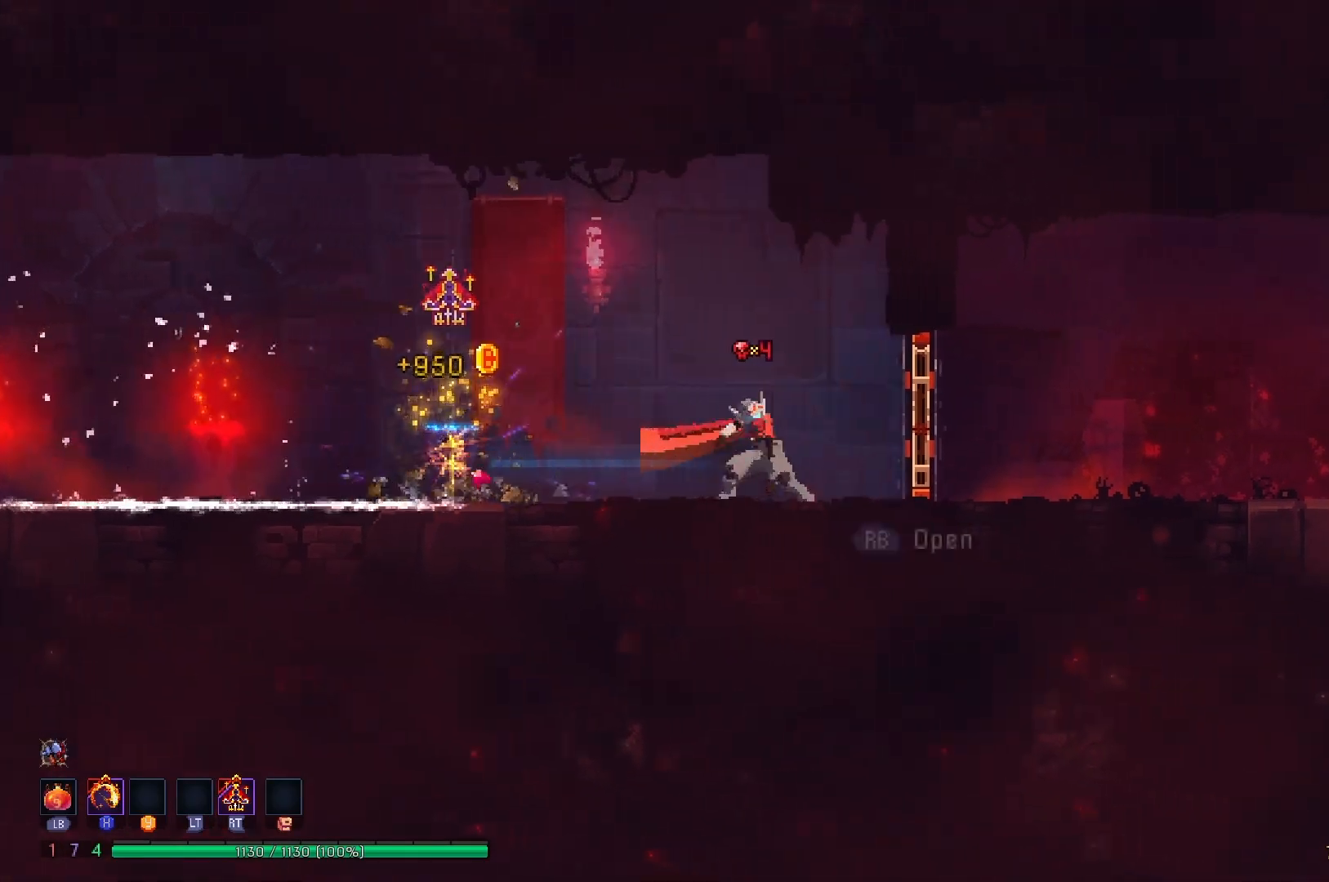
{"buttons": ["DPAD_RIGHT"], "right_stick": "center", "events": [[50, "R1", "down"], [167, "R1", "up"], [400, "B", "down"], [450, "B", "up"]]}